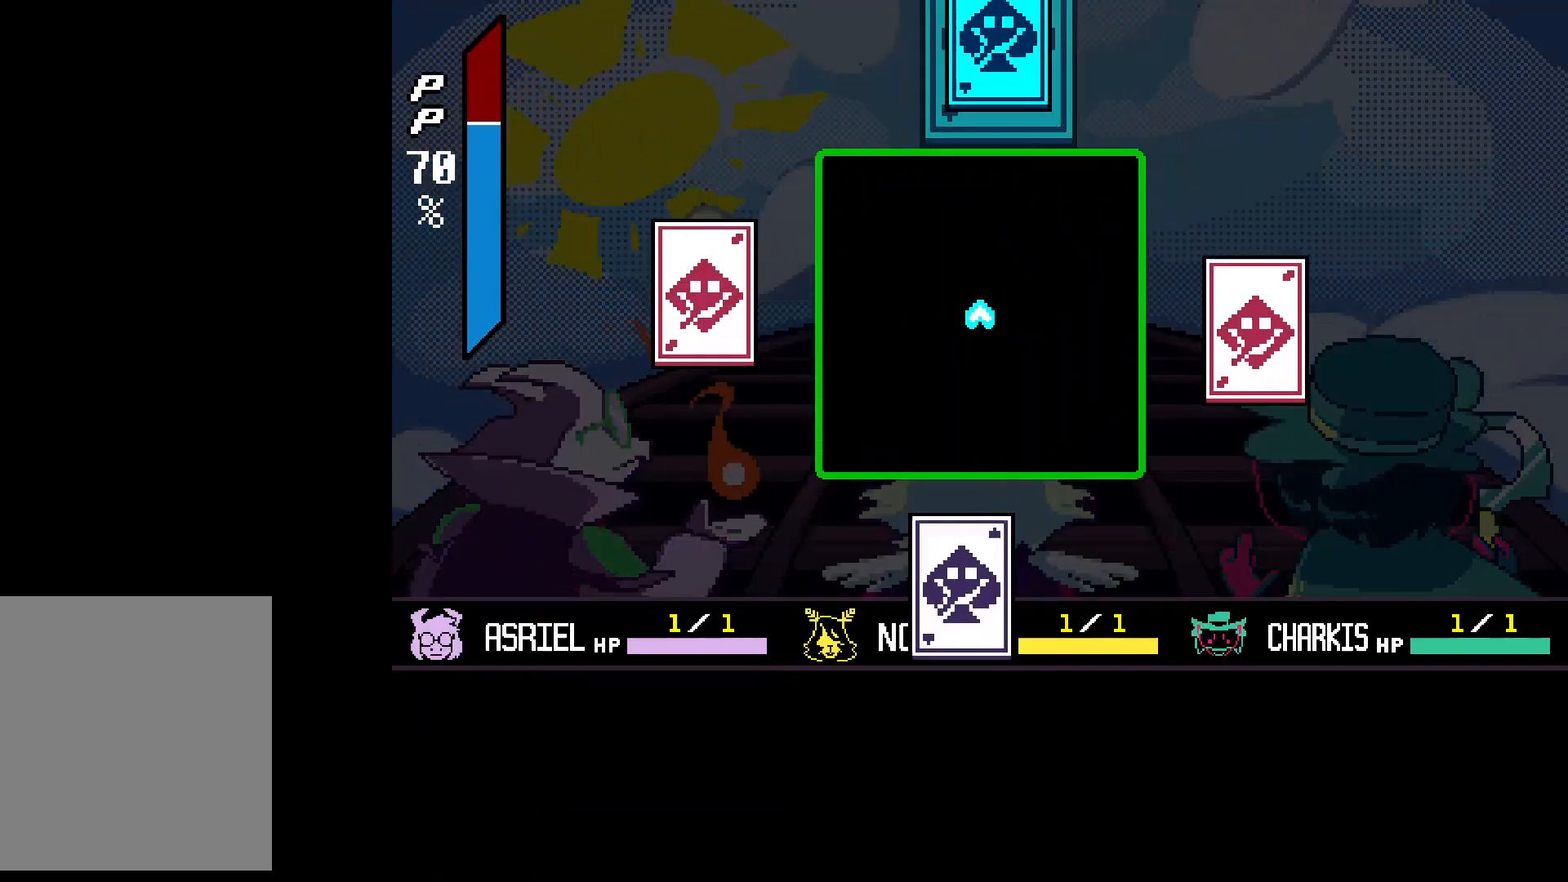
Gameplay with keyboard; each line is a JSON object with the keys held at the frame after it. "events" lists presses ("down") and releases ("up") of "c", "down", "left", "return", "right", "shift", "up", "x" and "z" between this image and that frame as [ms after this image, input, new state], when the widget could be followed in between. No other keys are recorded. Mouse input is not recorded.
{"keys": ["left"], "events": [[267, "left", "down"], [267, "up", "down"], [433, "up", "up"]]}
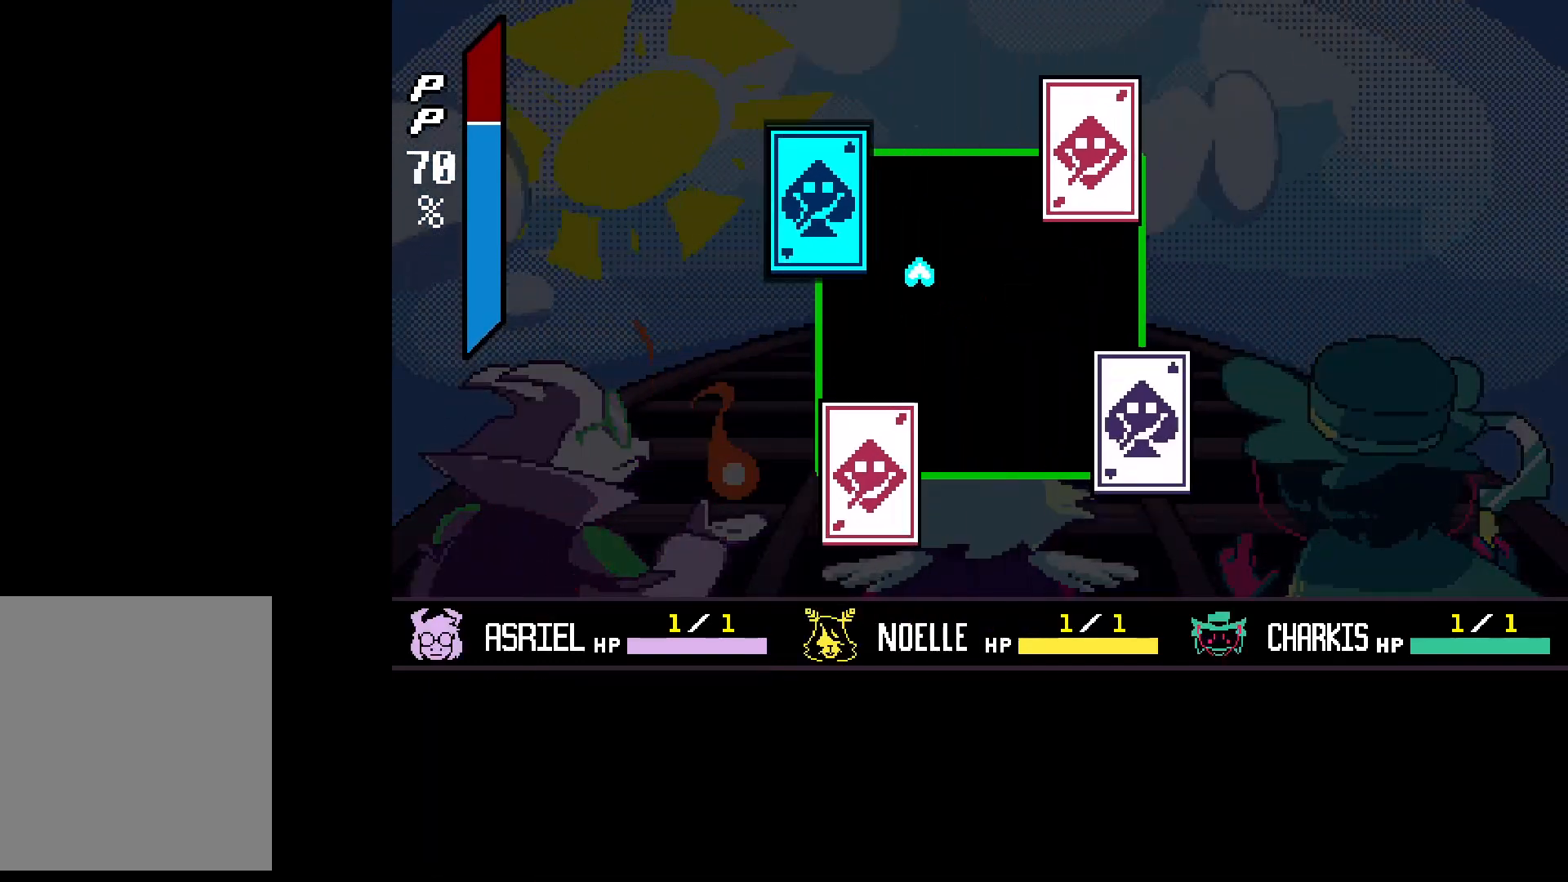
{"keys": ["right", "up"], "events": [[33, "down", "down"], [100, "z", "down"], [233, "down", "up"], [233, "left", "up"], [233, "right", "down"], [267, "z", "up"], [333, "up", "down"]]}
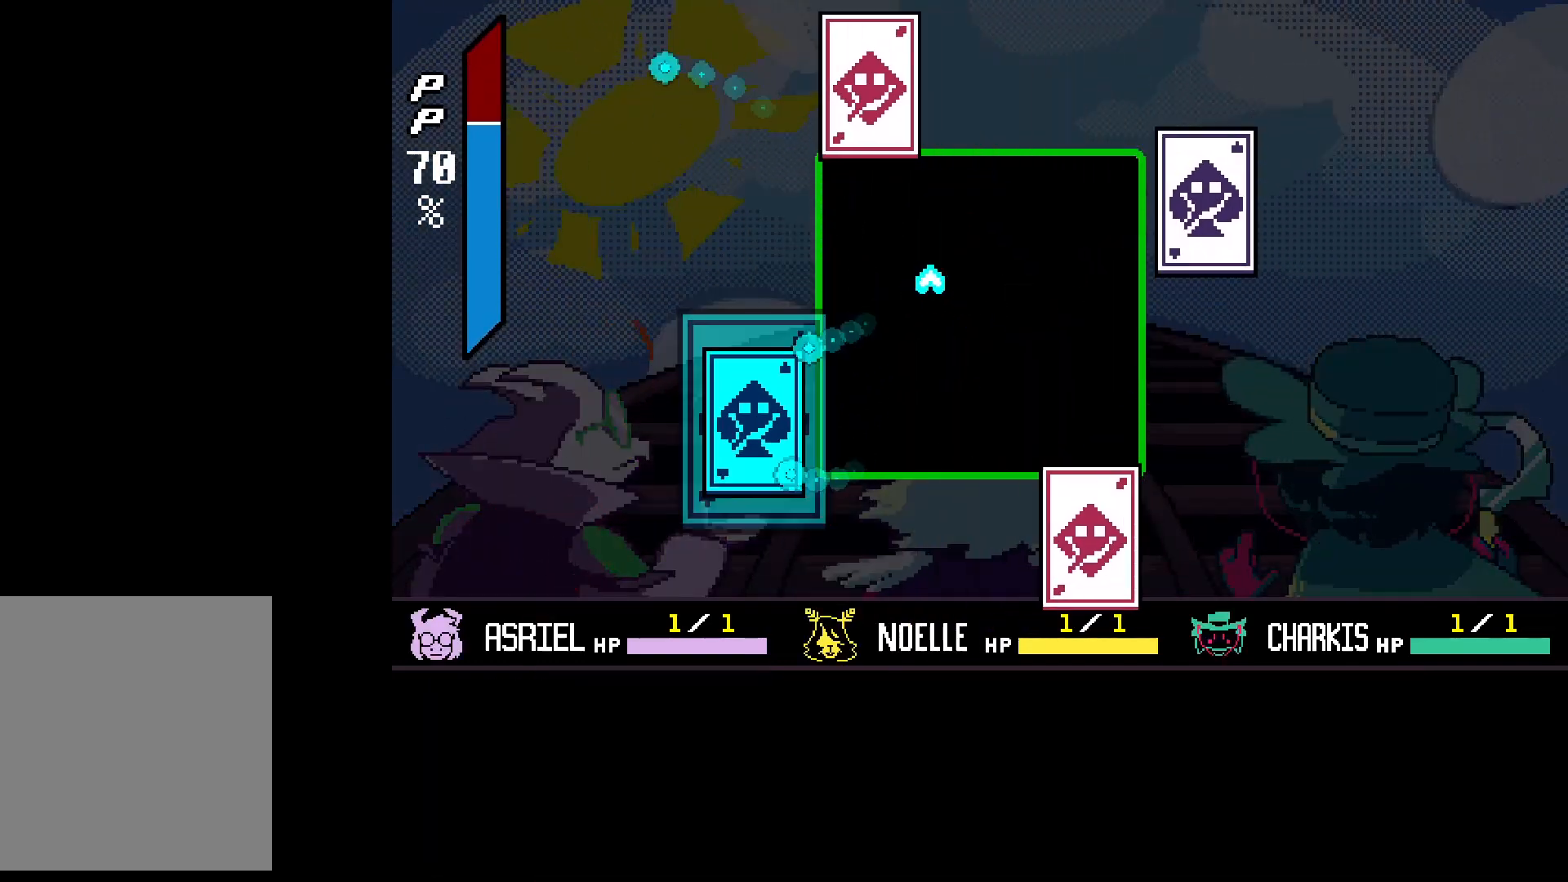
{"keys": [], "events": [[100, "right", "up"], [100, "up", "up"]]}
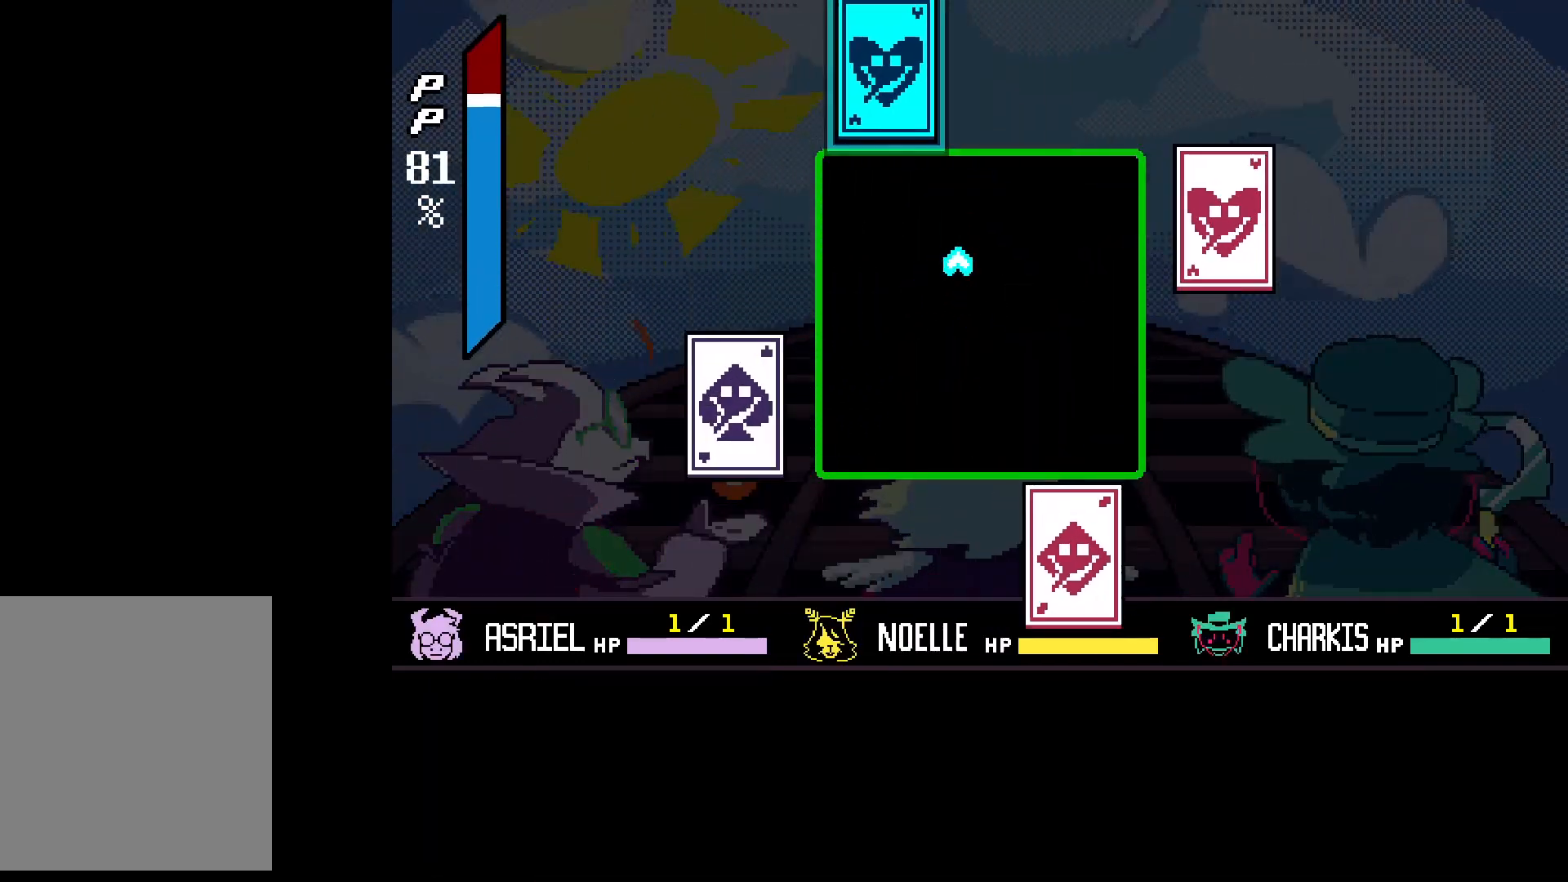
{"keys": ["down", "left", "right", "z"], "events": [[167, "left", "down"], [300, "down", "down"], [400, "z", "down"], [500, "right", "down"]]}
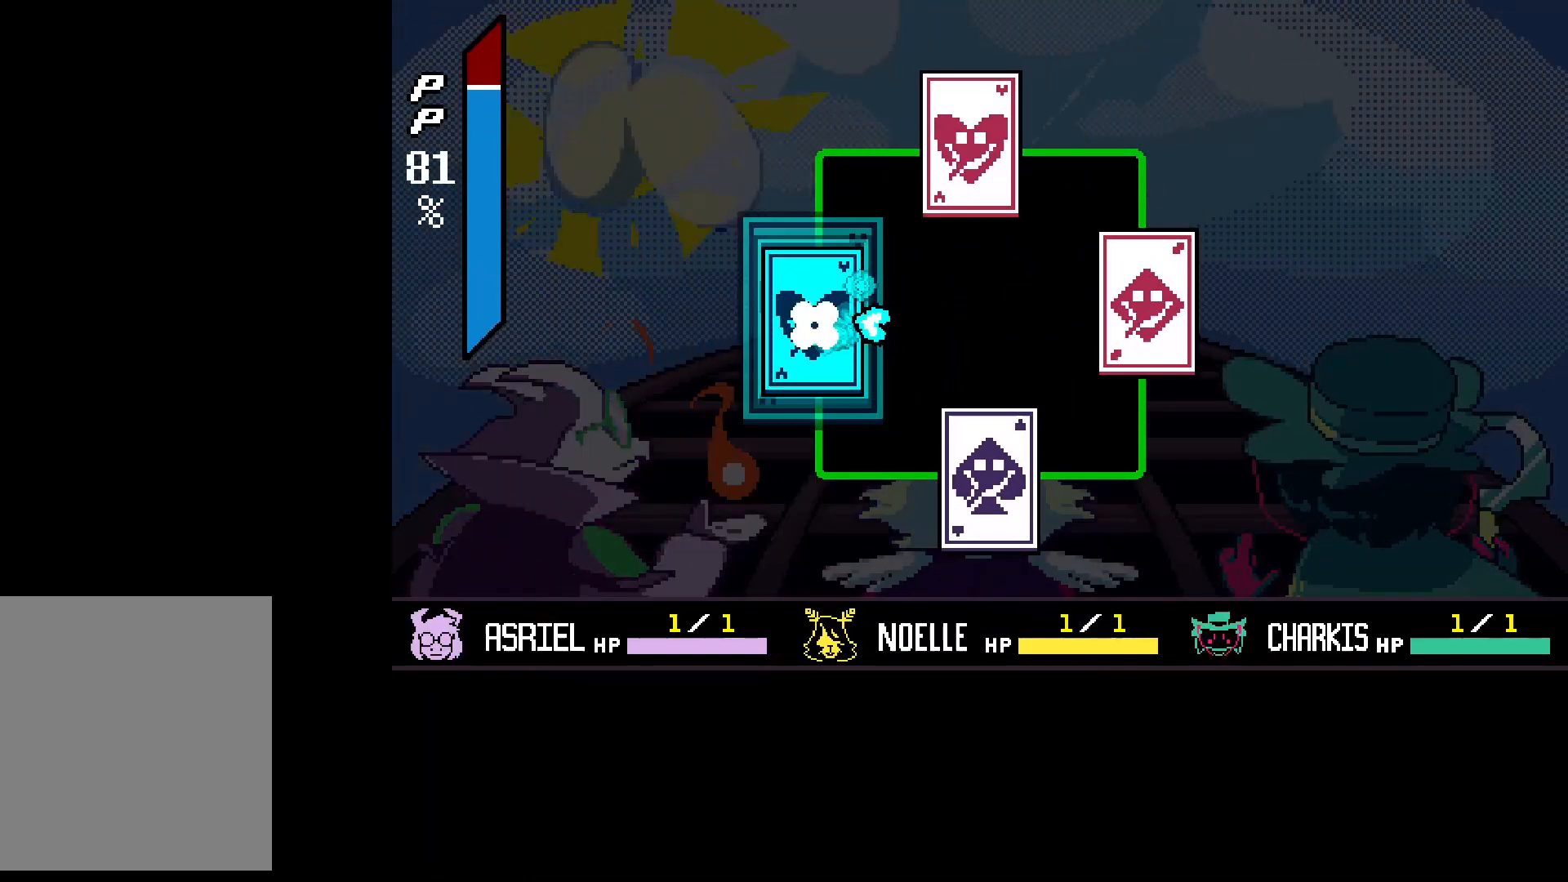
{"keys": [], "events": [[33, "down", "up"], [33, "left", "up"], [100, "z", "up"], [133, "up", "down"], [433, "right", "up"], [433, "up", "up"]]}
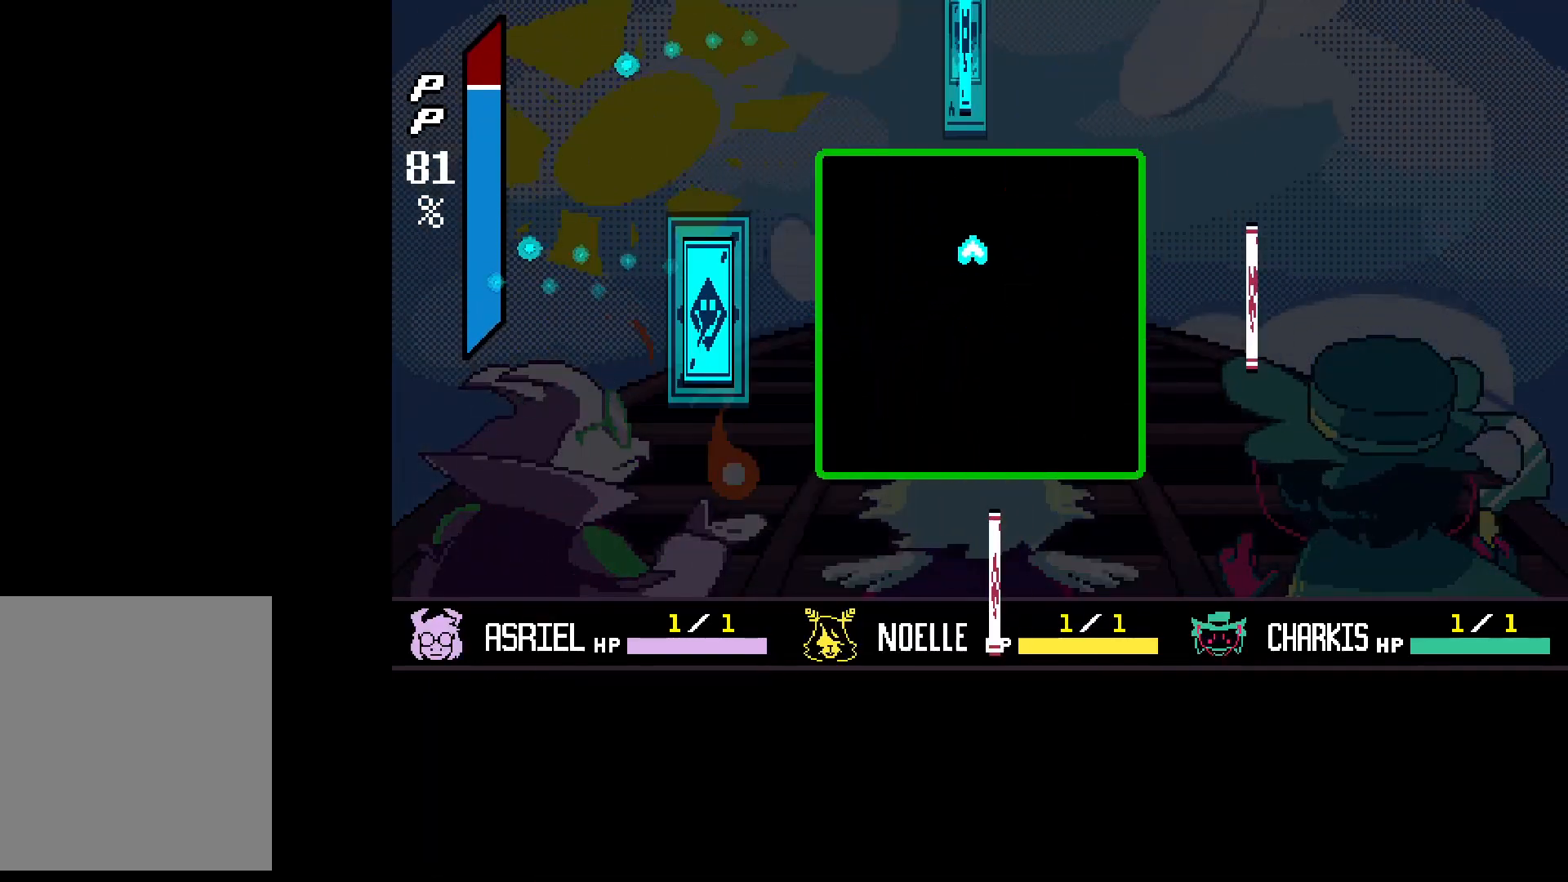
{"keys": [], "events": []}
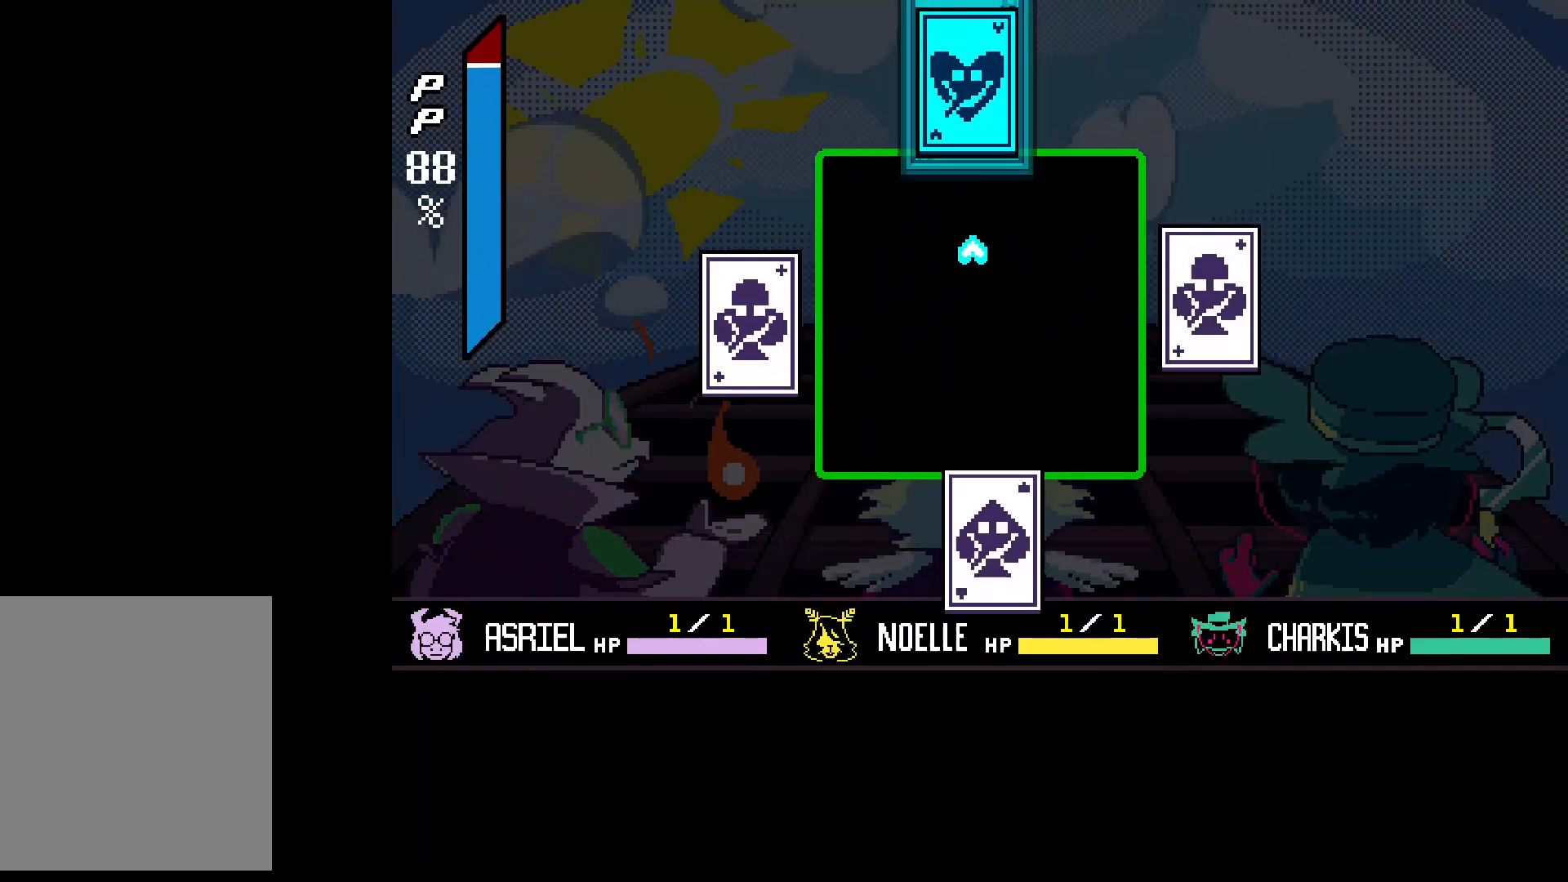
{"keys": ["left"], "events": [[67, "right", "down"], [67, "up", "down"], [167, "z", "down"], [267, "up", "up"], [300, "down", "down"], [300, "right", "up"], [300, "z", "up"], [367, "left", "down"], [467, "down", "up"]]}
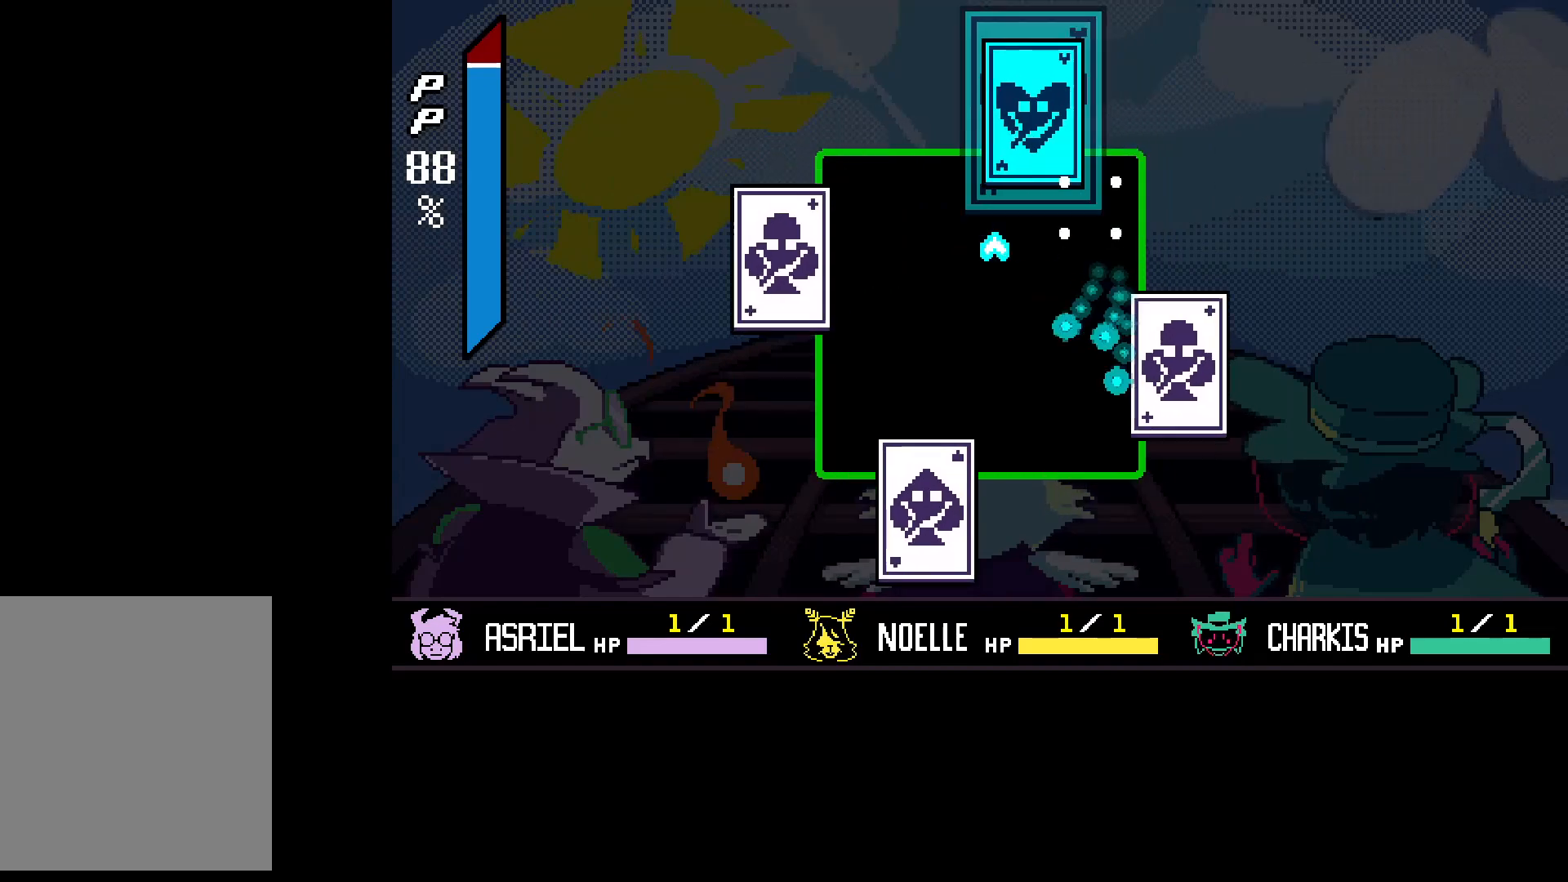
{"keys": [], "events": [[33, "left", "up"]]}
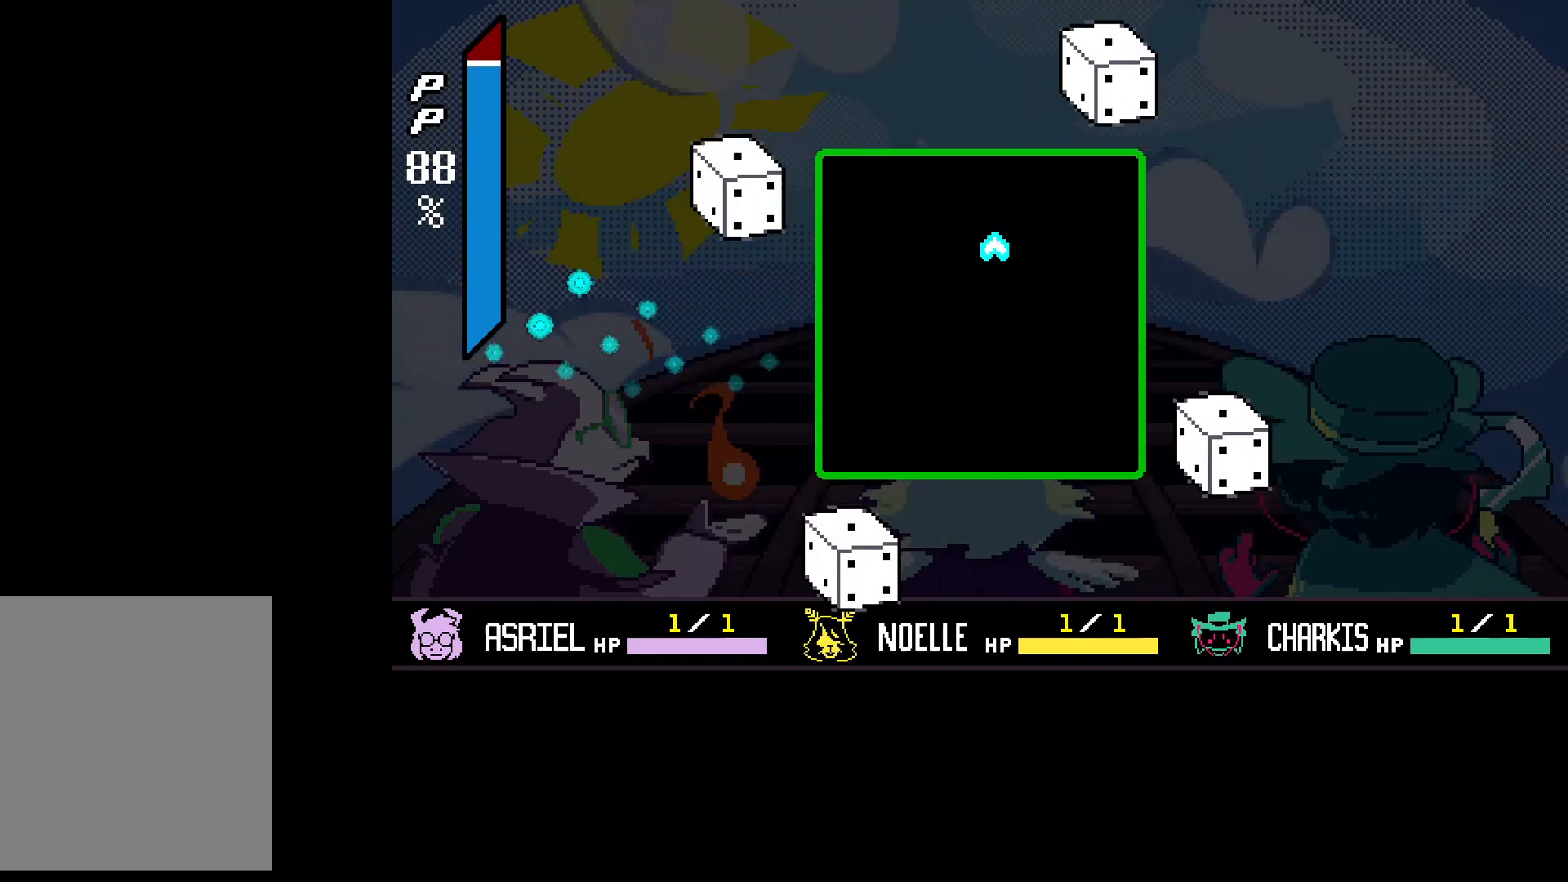
{"keys": ["up"], "events": [[400, "up", "down"]]}
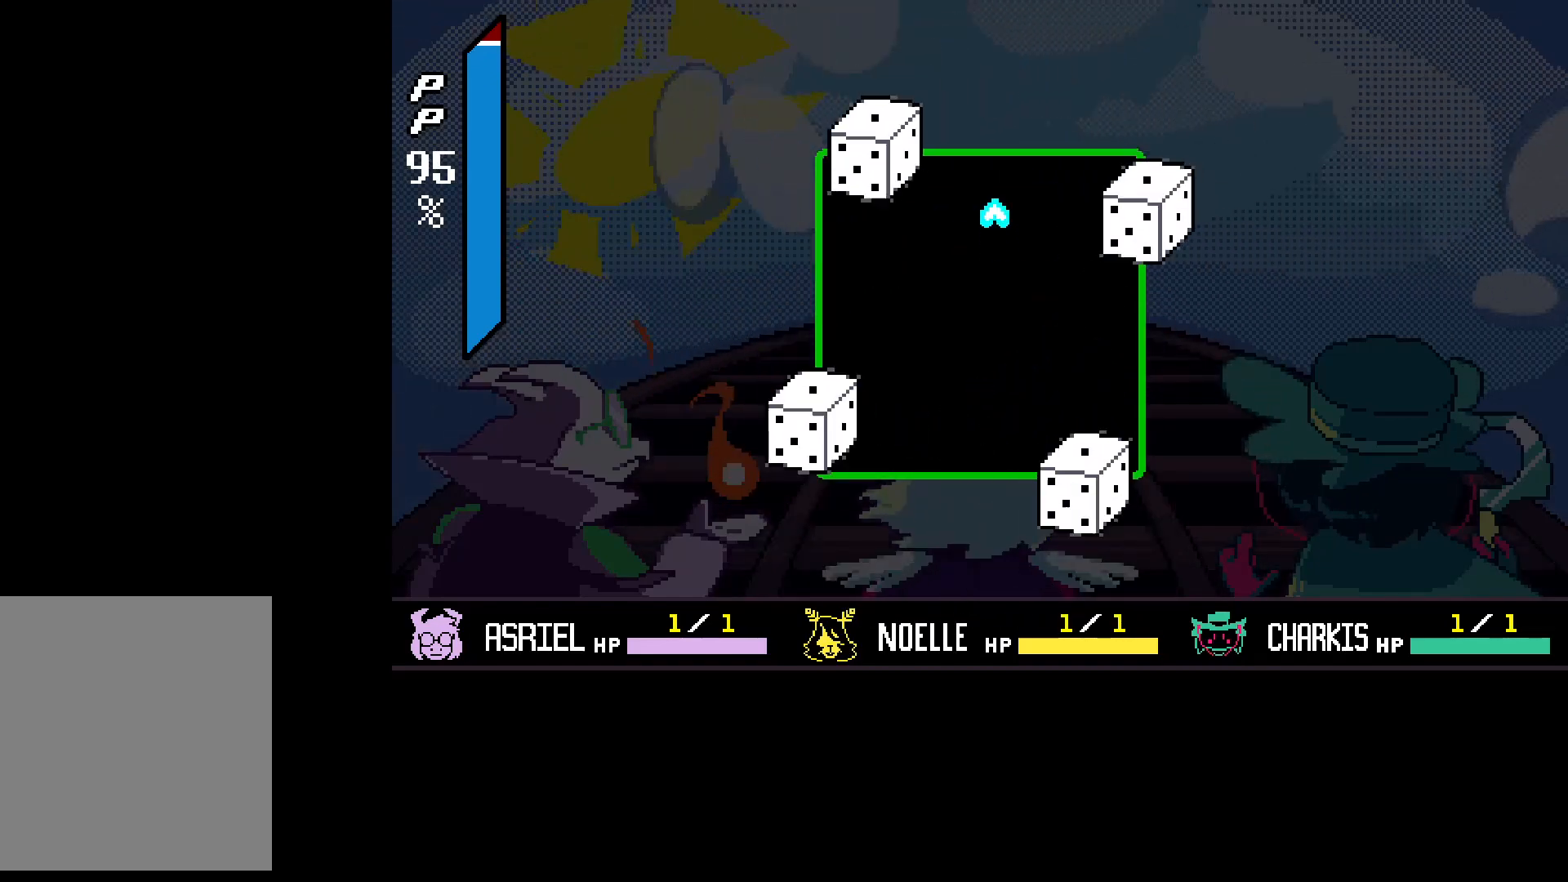
{"keys": ["down", "left"], "events": [[67, "left", "down"], [167, "up", "up"], [400, "down", "down"]]}
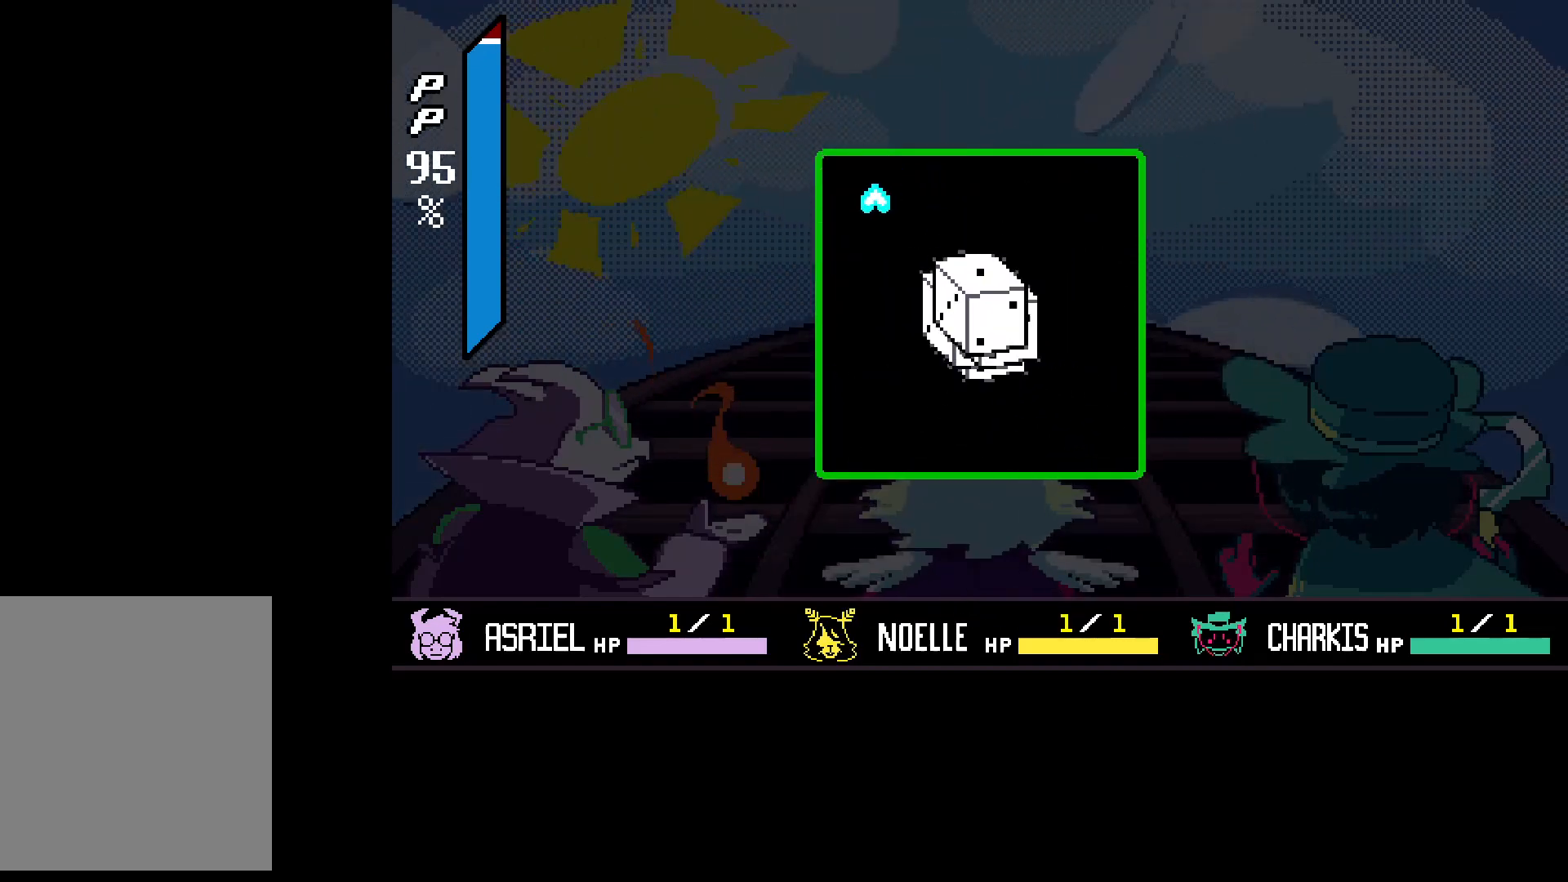
{"keys": ["right"], "events": [[200, "left", "up"], [367, "right", "down"], [467, "down", "up"]]}
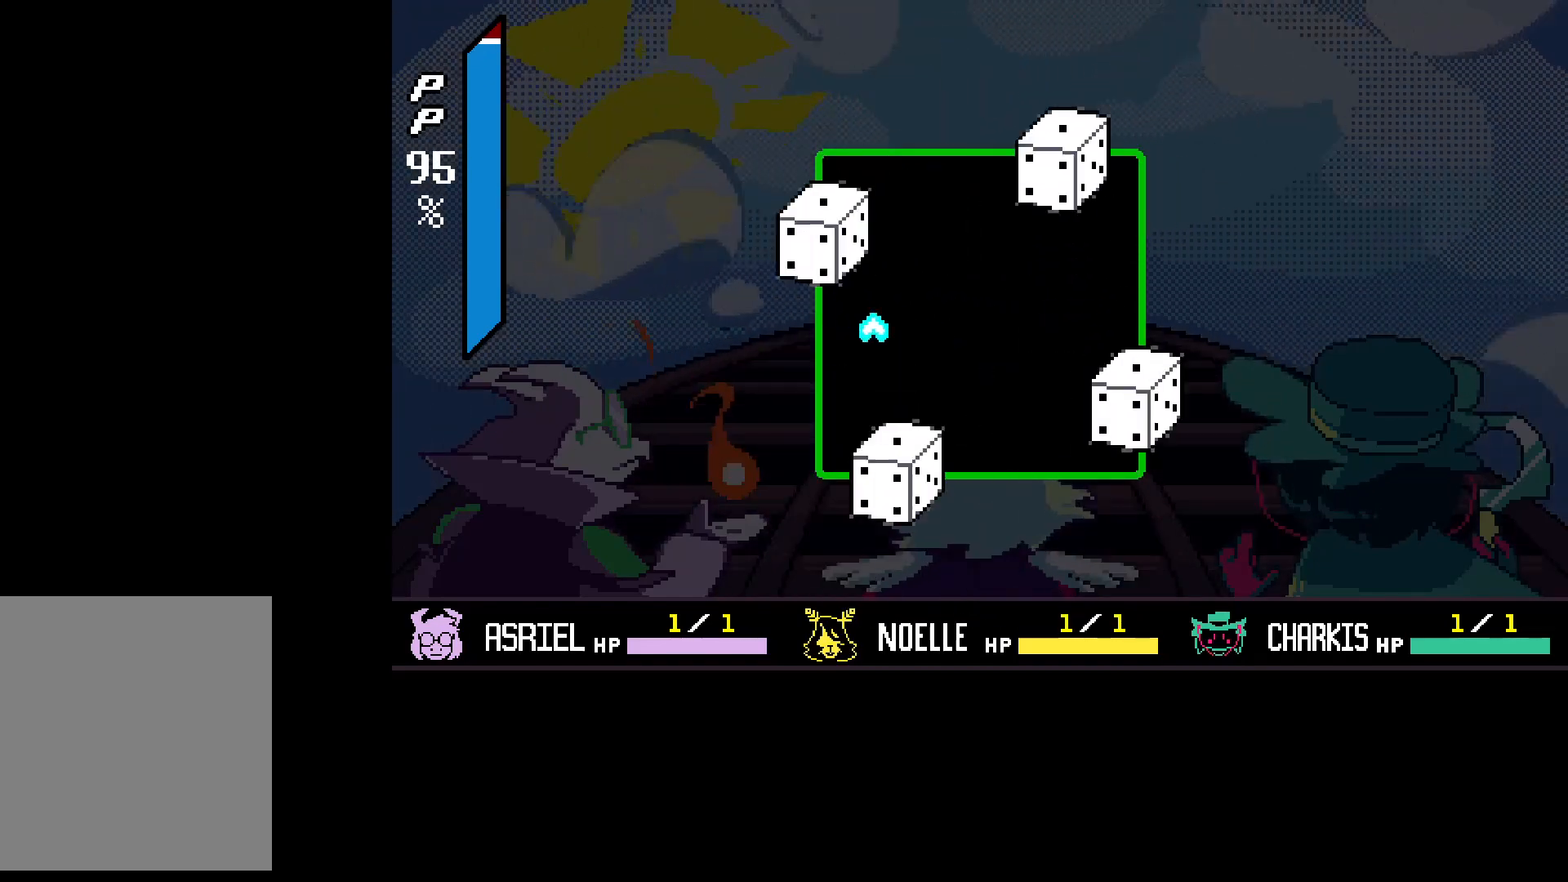
{"keys": [], "events": [[300, "up", "down"], [433, "right", "up"], [433, "up", "up"]]}
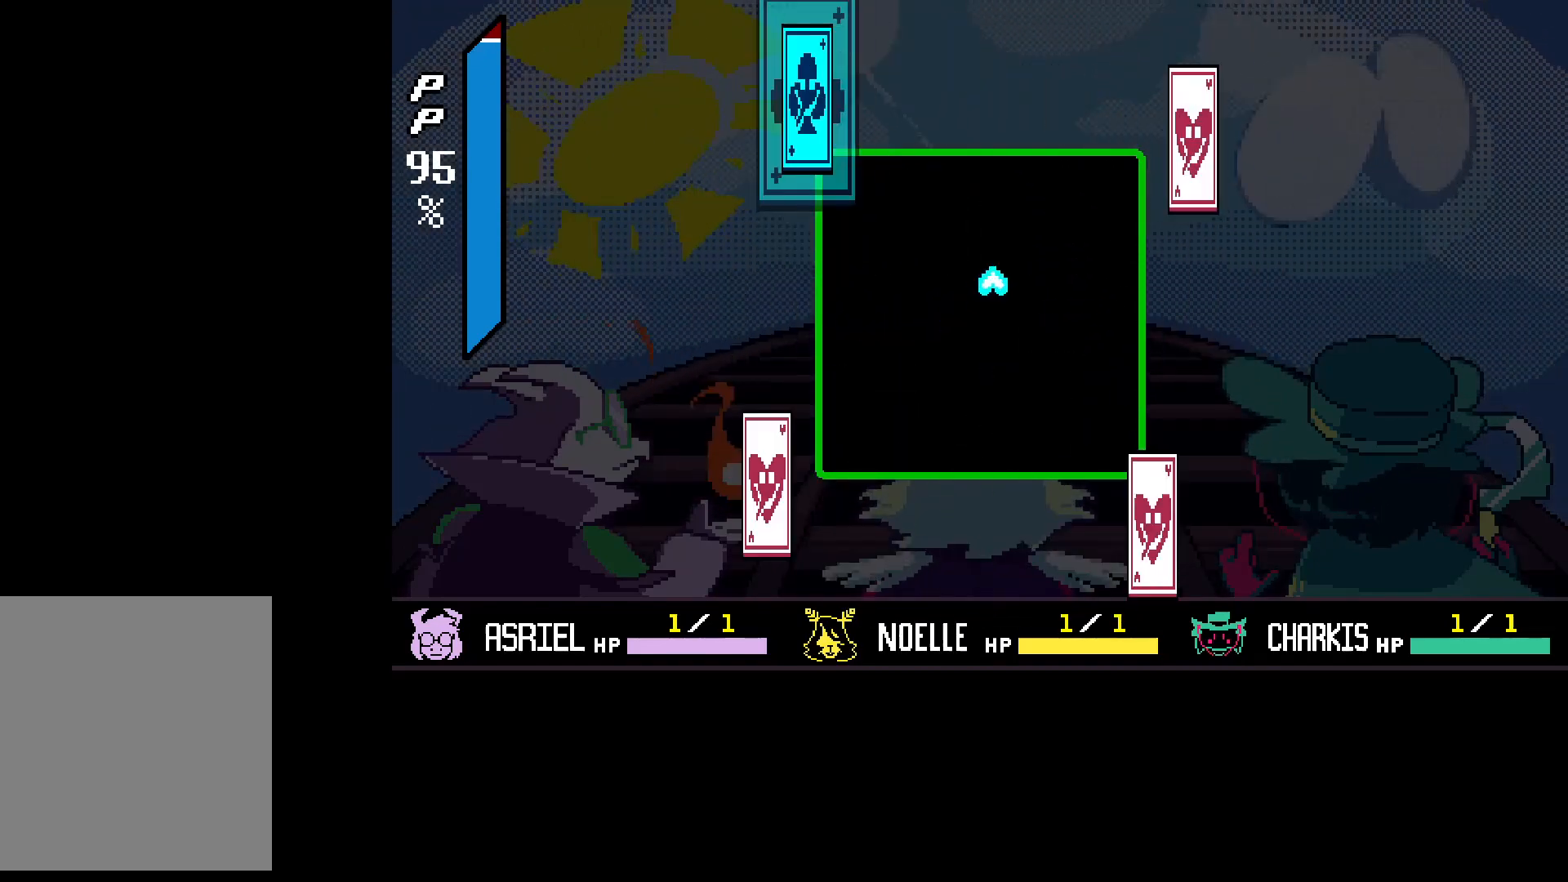
{"keys": ["down"], "events": [[500, "down", "down"]]}
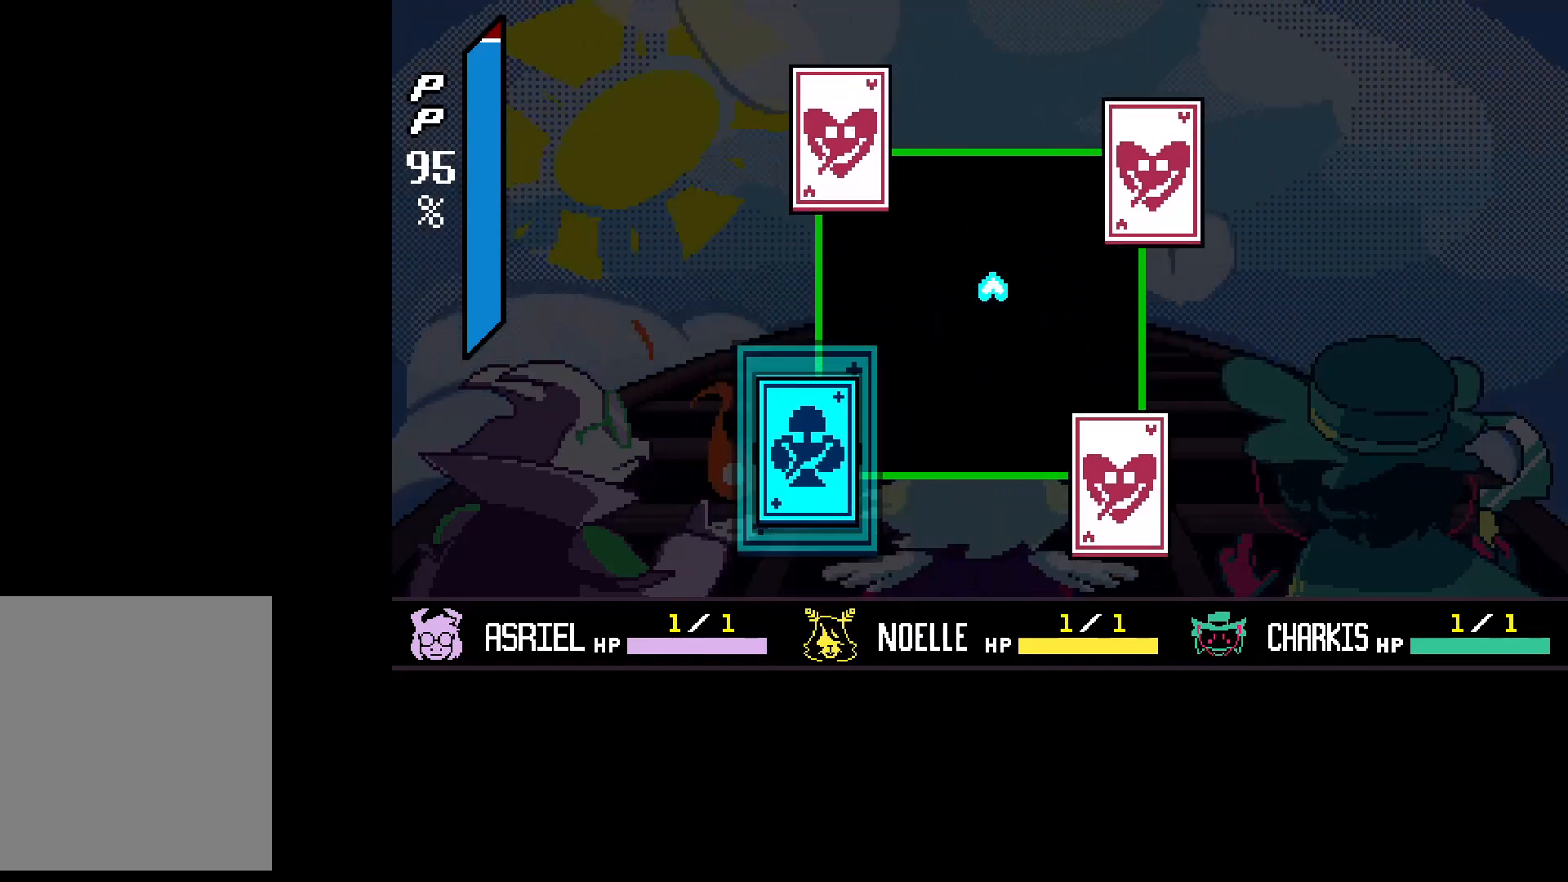
{"keys": ["left", "up"], "events": [[100, "left", "down"], [133, "left", "up"], [200, "right", "down"], [333, "down", "up"], [333, "z", "down"], [367, "up", "down"], [433, "left", "down"], [467, "right", "up"], [467, "z", "up"]]}
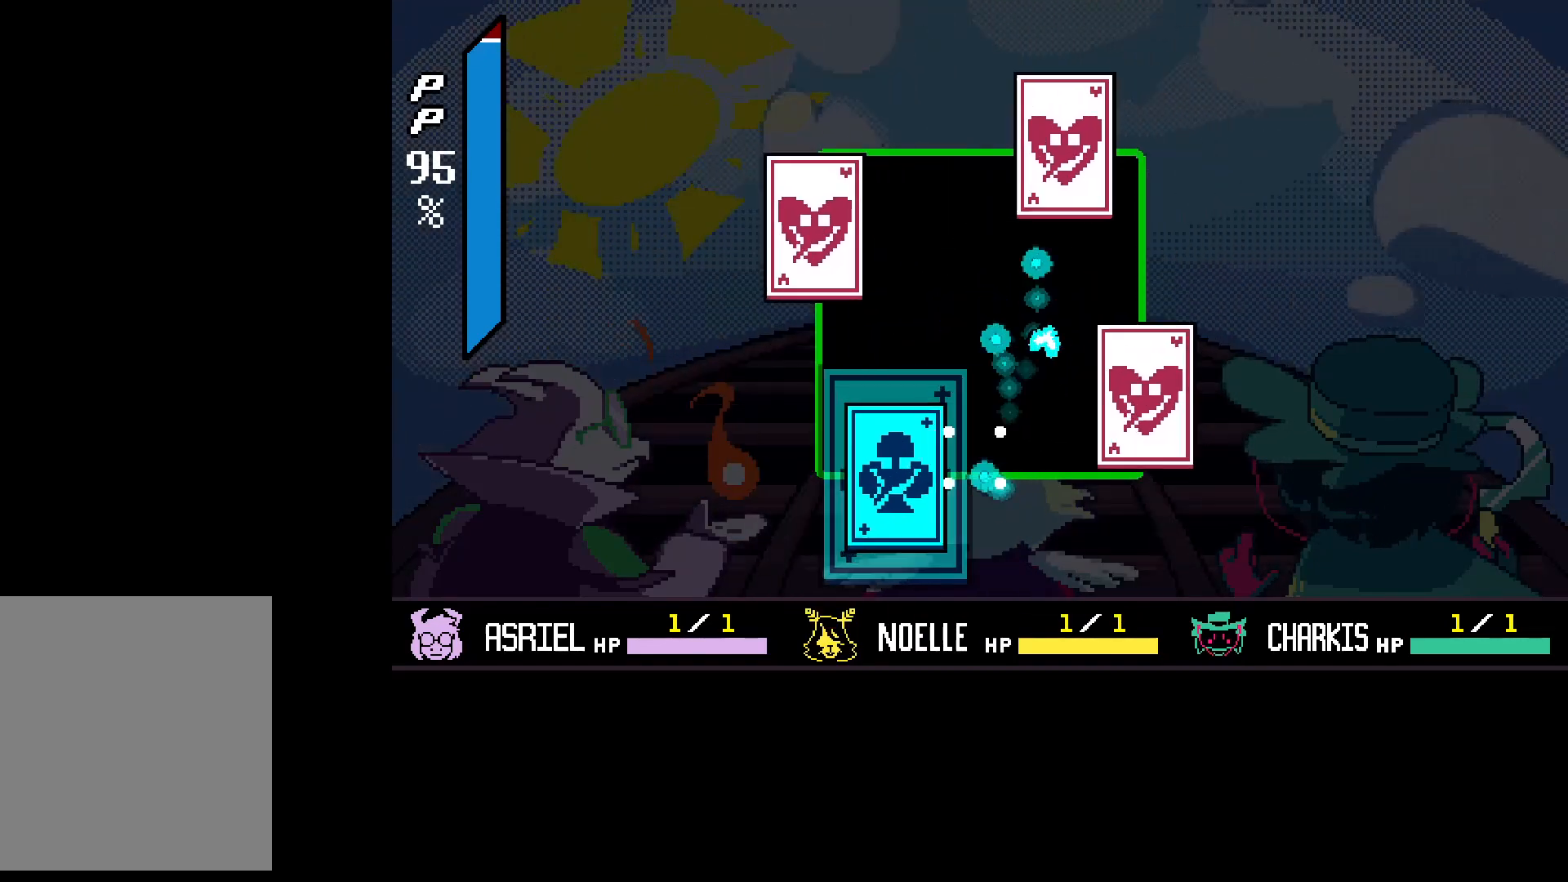
{"keys": [], "events": [[233, "left", "up"], [233, "up", "up"]]}
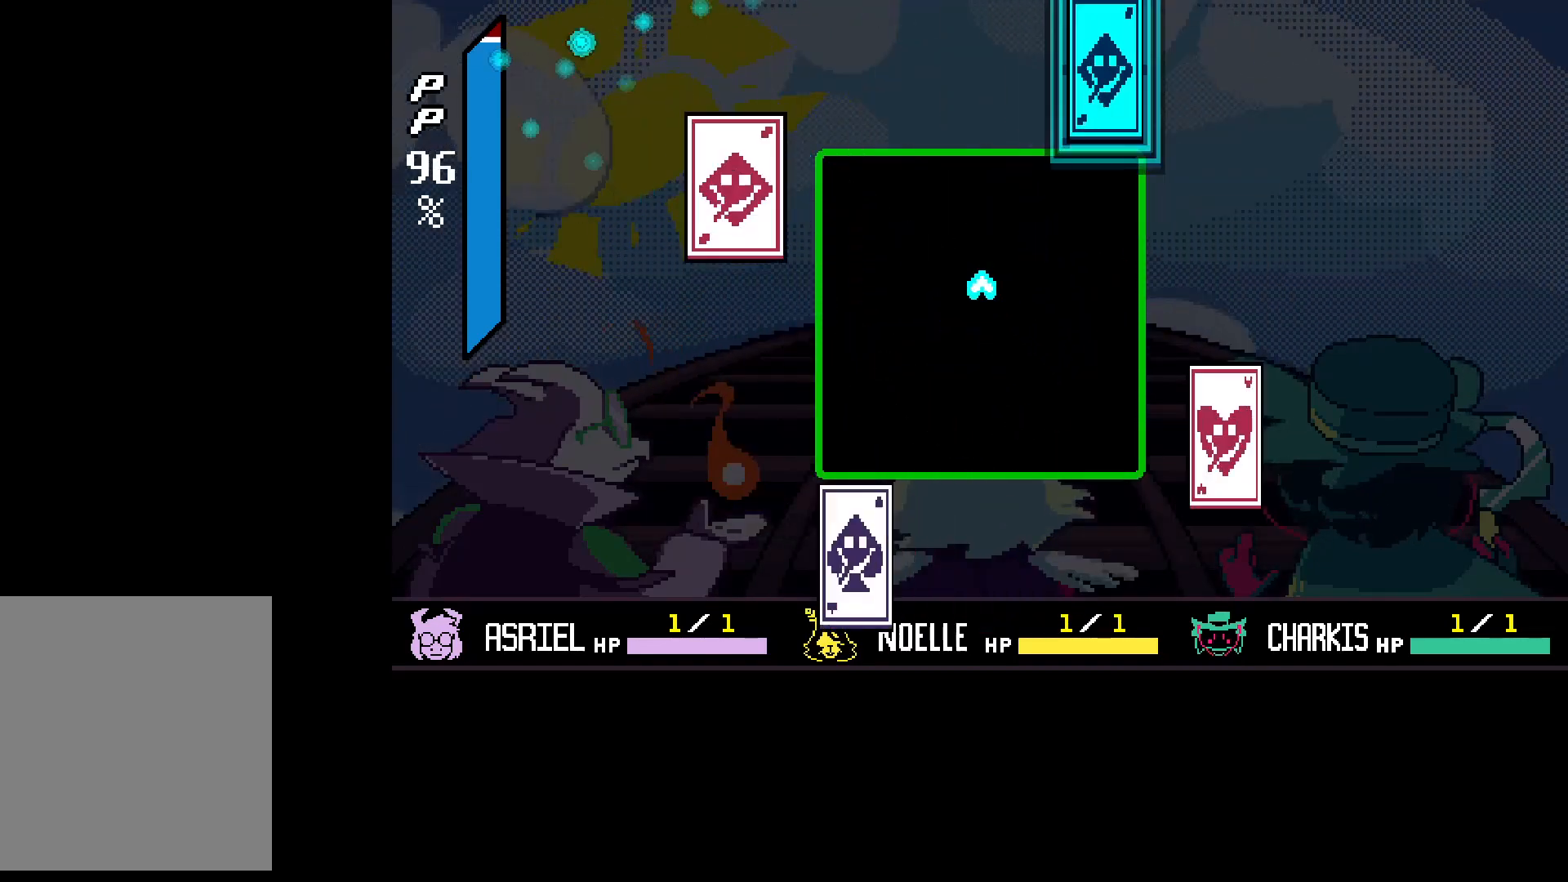
{"keys": ["down", "right"], "events": [[433, "down", "down"], [433, "right", "down"]]}
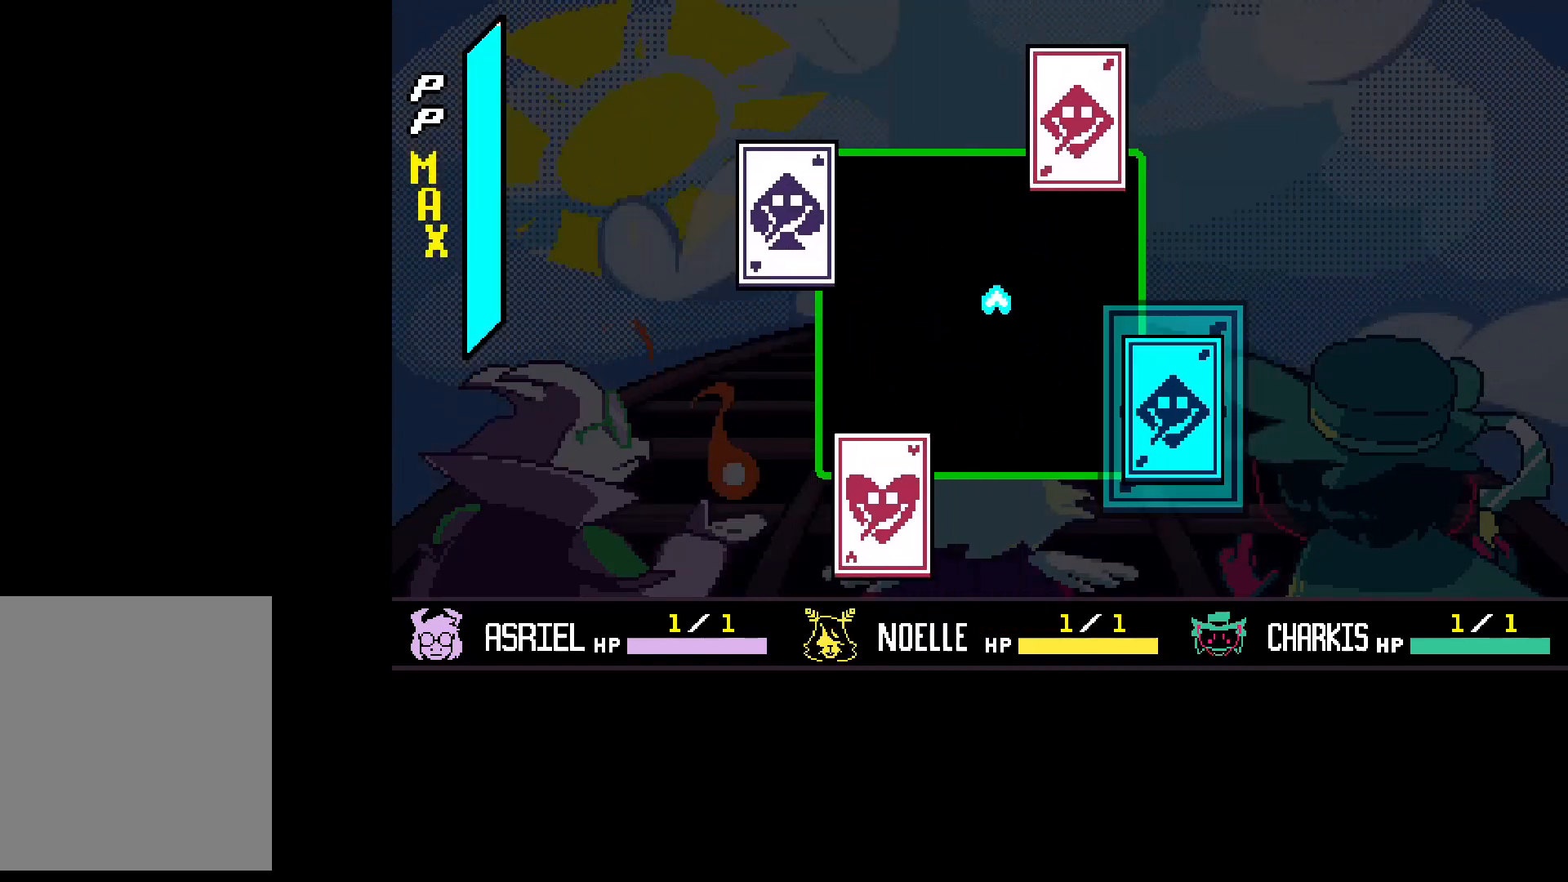
{"keys": ["up"], "events": [[200, "z", "down"], [233, "left", "down"], [267, "down", "up"], [267, "right", "up"], [333, "up", "down"], [333, "z", "up"], [500, "left", "up"]]}
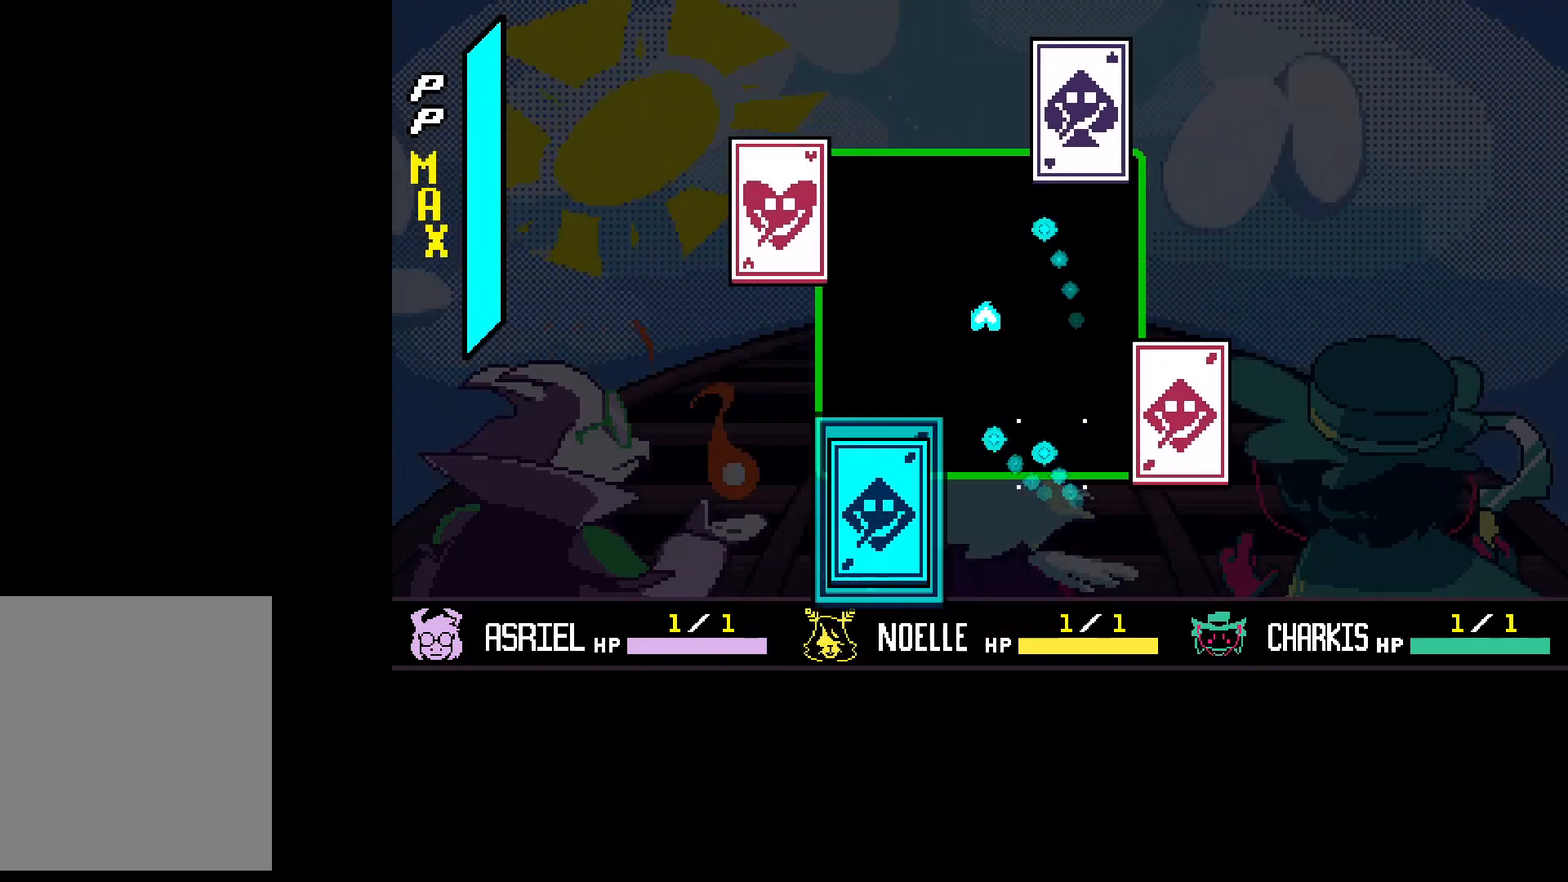
{"keys": [], "events": [[100, "up", "up"], [267, "up", "down"], [400, "up", "up"]]}
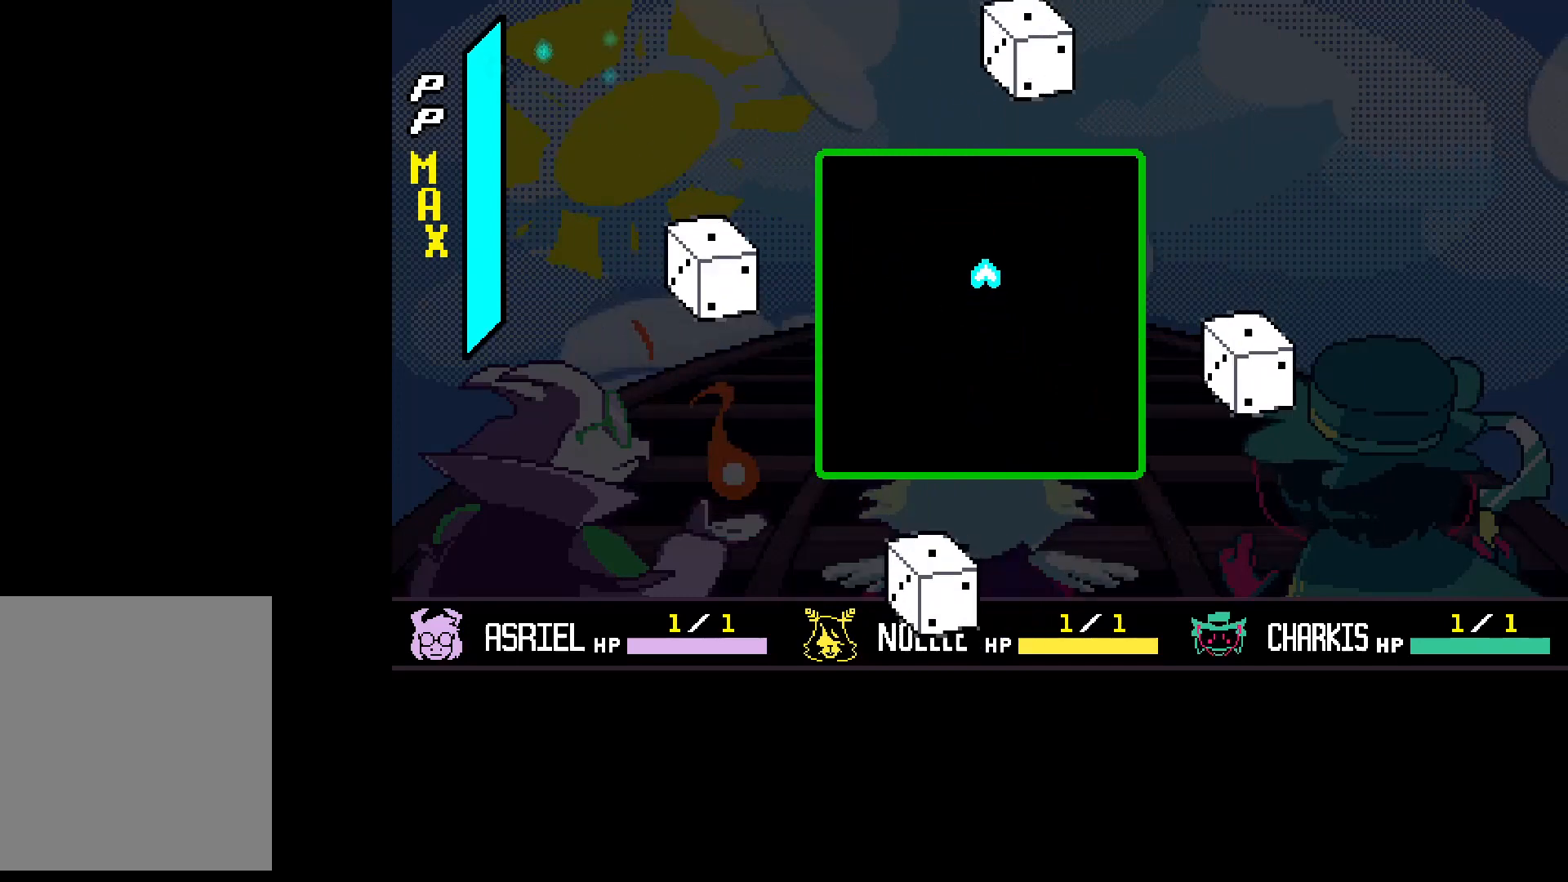
{"keys": ["left"], "events": [[400, "left", "down"]]}
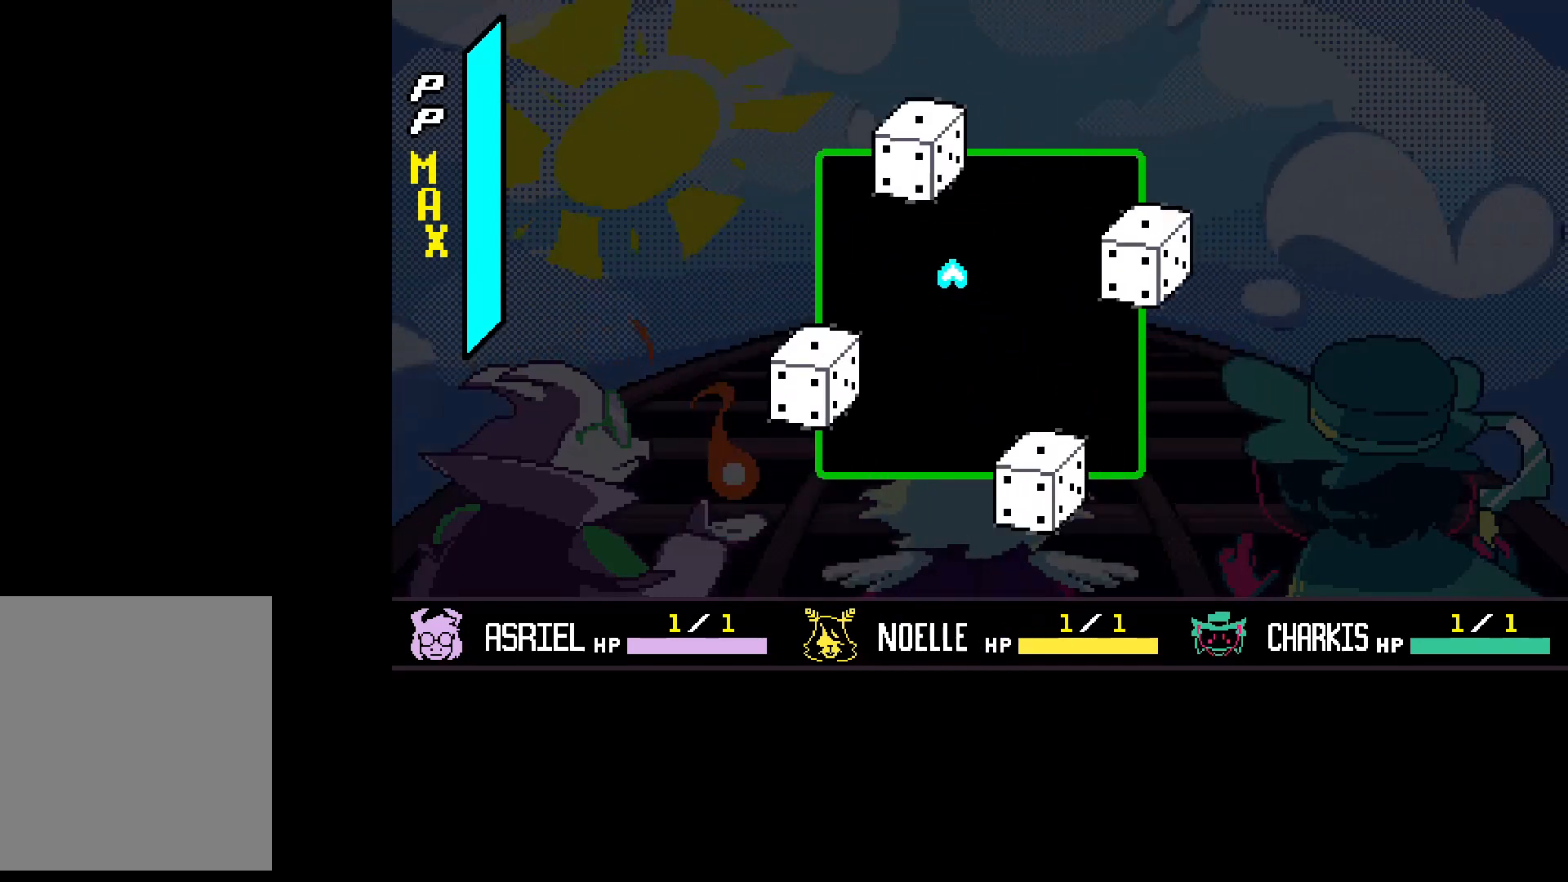
{"keys": ["right"], "events": [[33, "up", "down"], [133, "left", "up"], [333, "right", "down"], [467, "up", "up"]]}
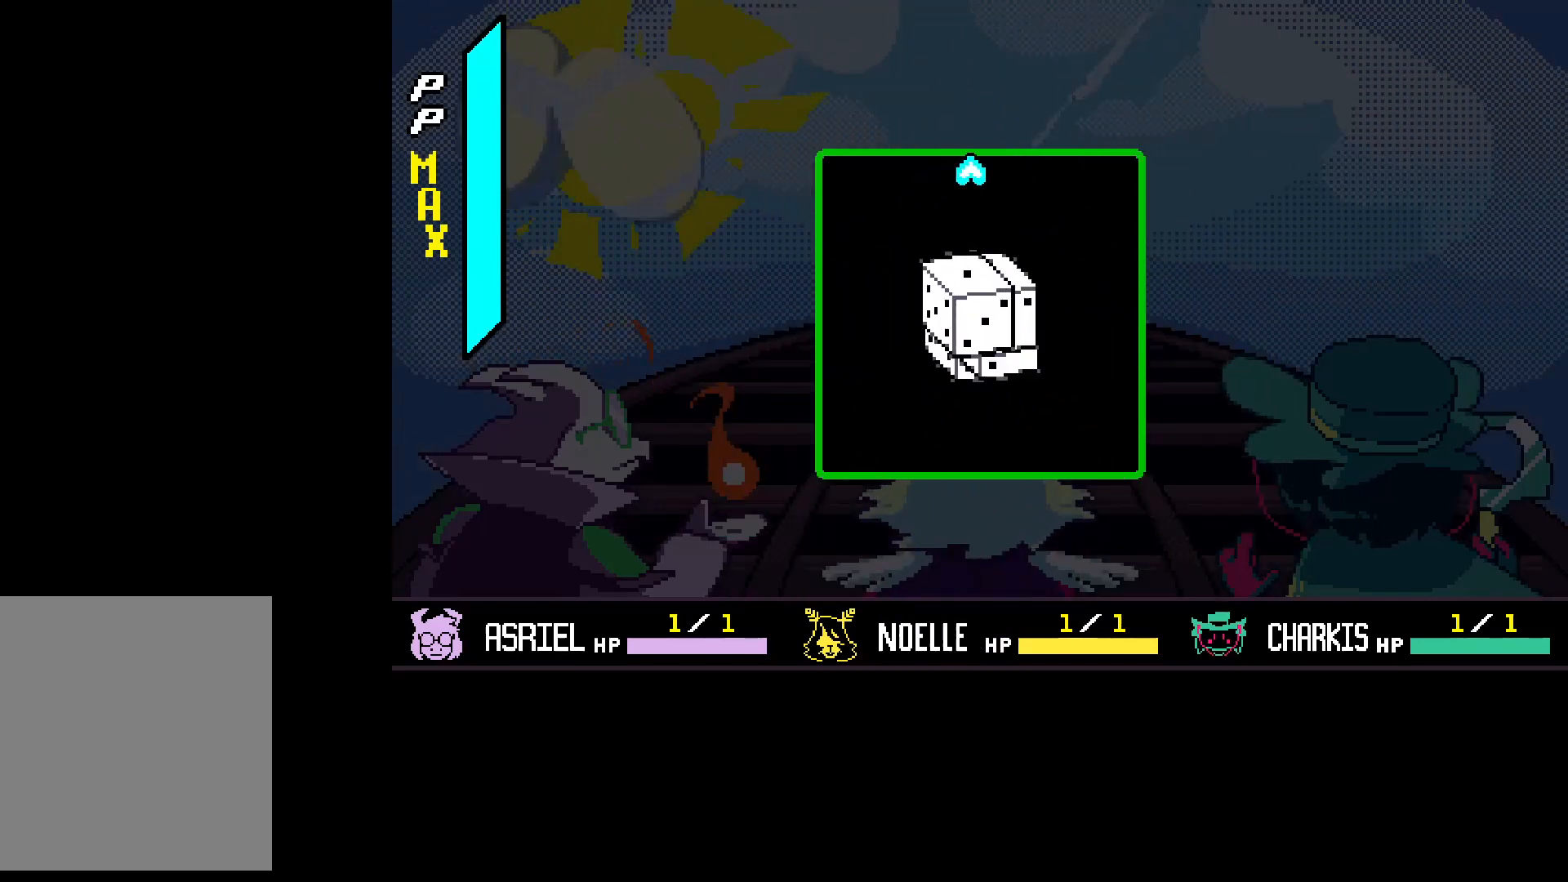
{"keys": ["down", "left"], "events": [[133, "down", "down"], [367, "right", "up"], [400, "down", "up"], [400, "left", "down"], [467, "down", "down"]]}
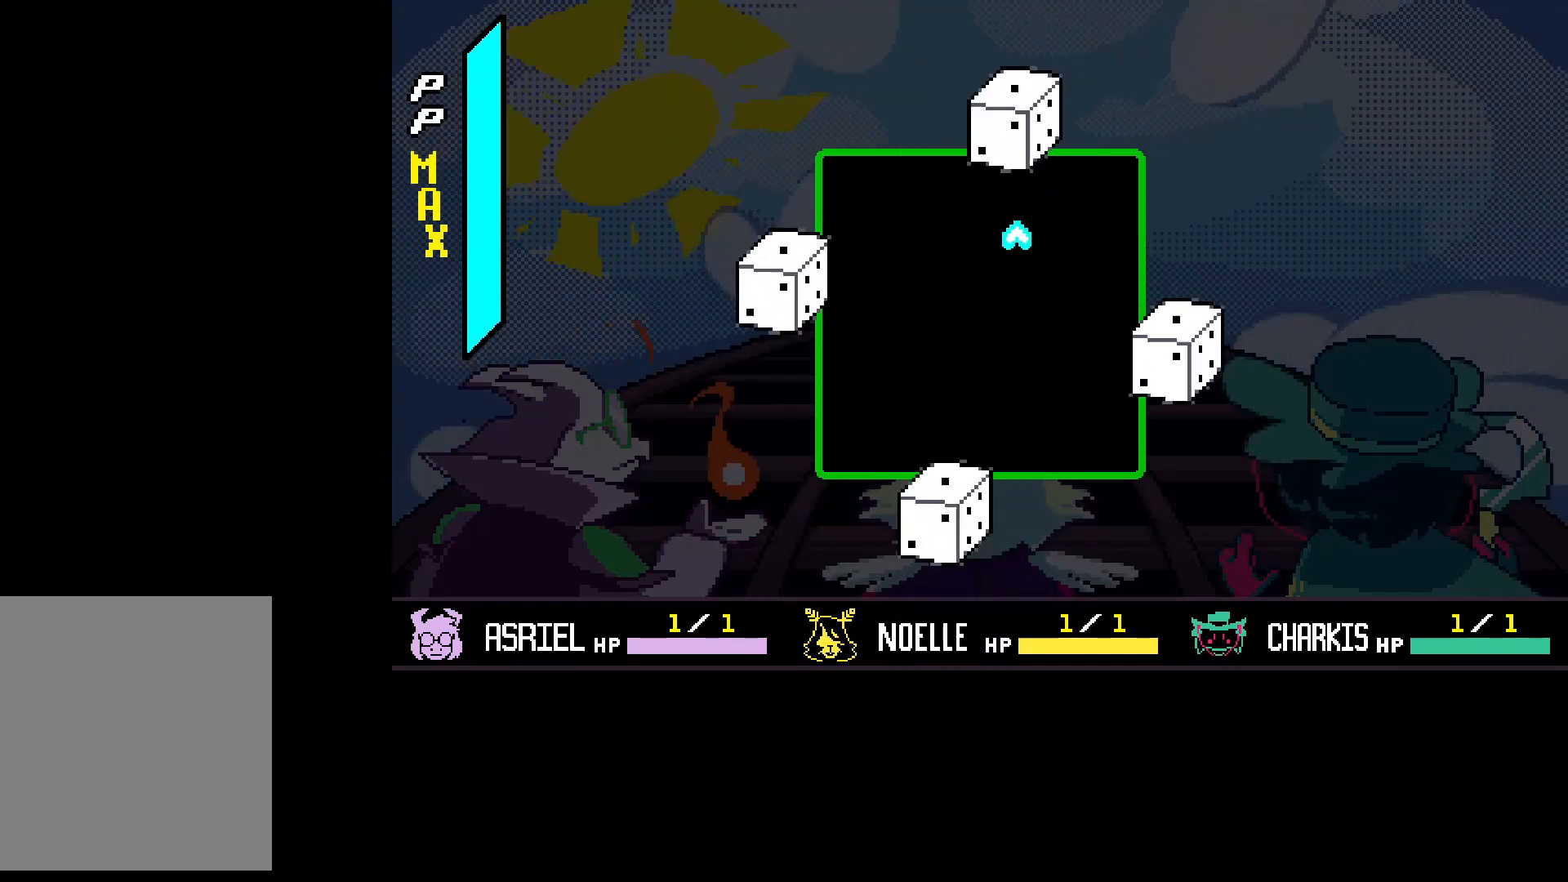
{"keys": [], "events": [[233, "down", "up"], [267, "left", "up"], [400, "right", "down"], [500, "right", "up"]]}
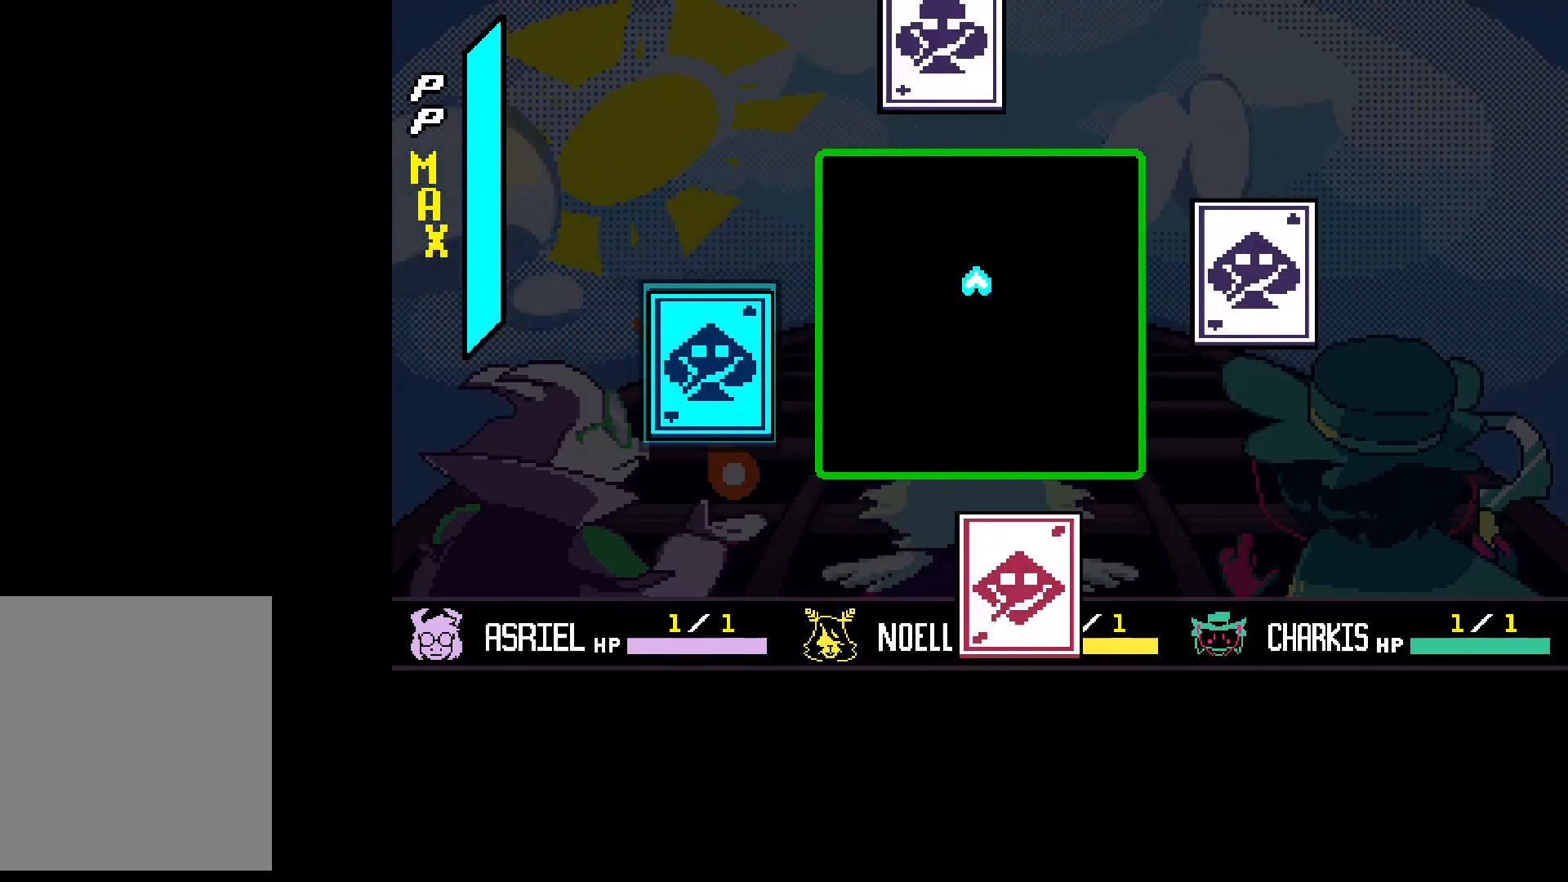
{"keys": ["up"], "events": [[433, "up", "down"]]}
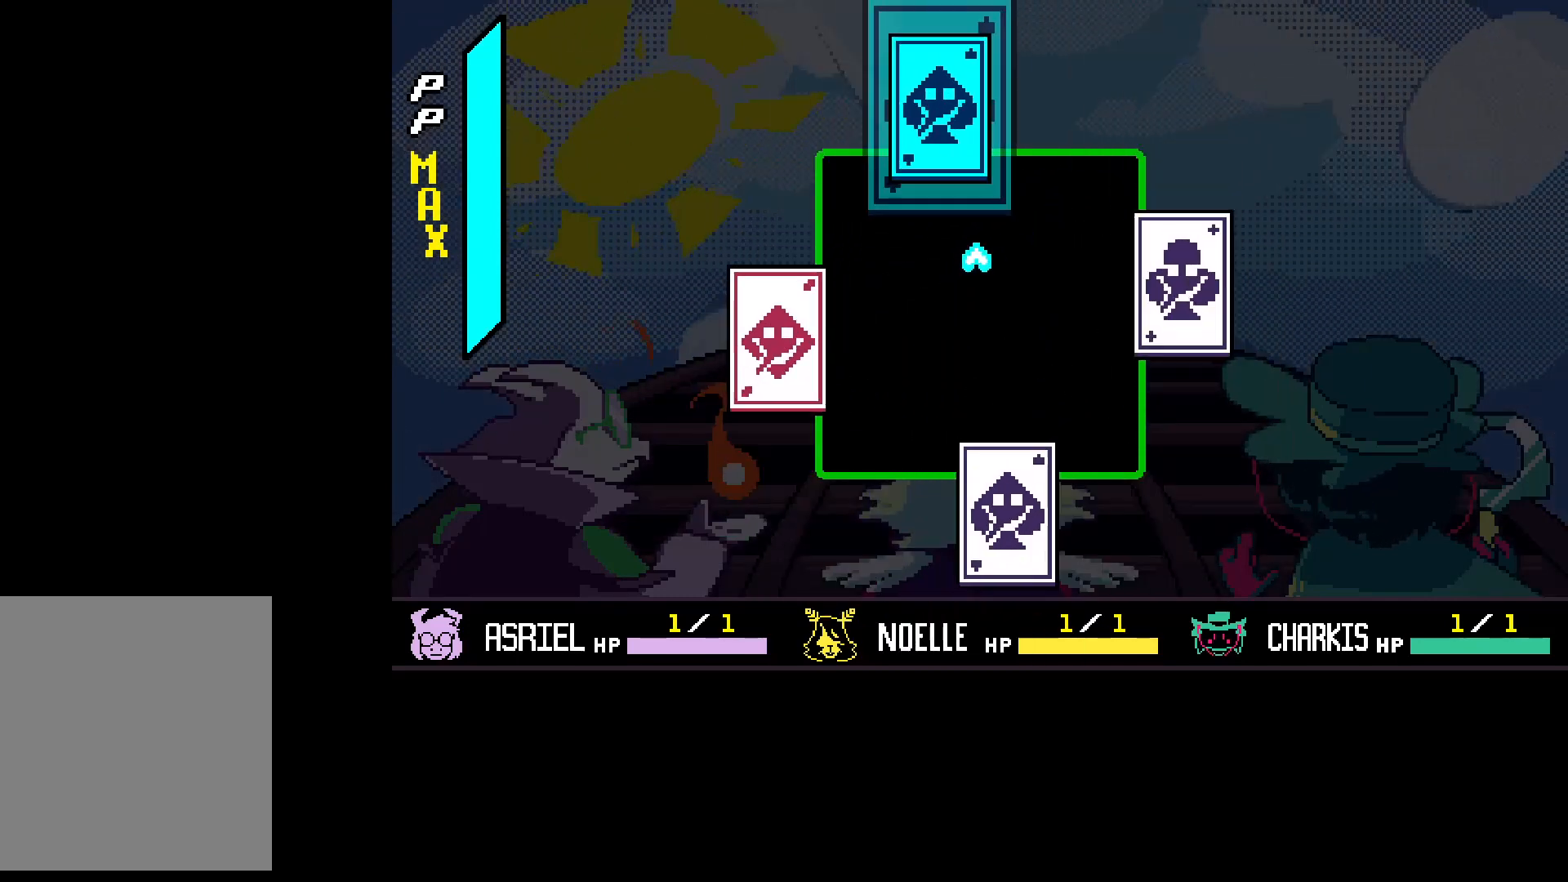
{"keys": ["down", "left"], "events": [[67, "right", "down"], [67, "z", "down"], [233, "up", "up"], [233, "z", "up"], [300, "down", "down"], [300, "left", "down"], [300, "right", "up"]]}
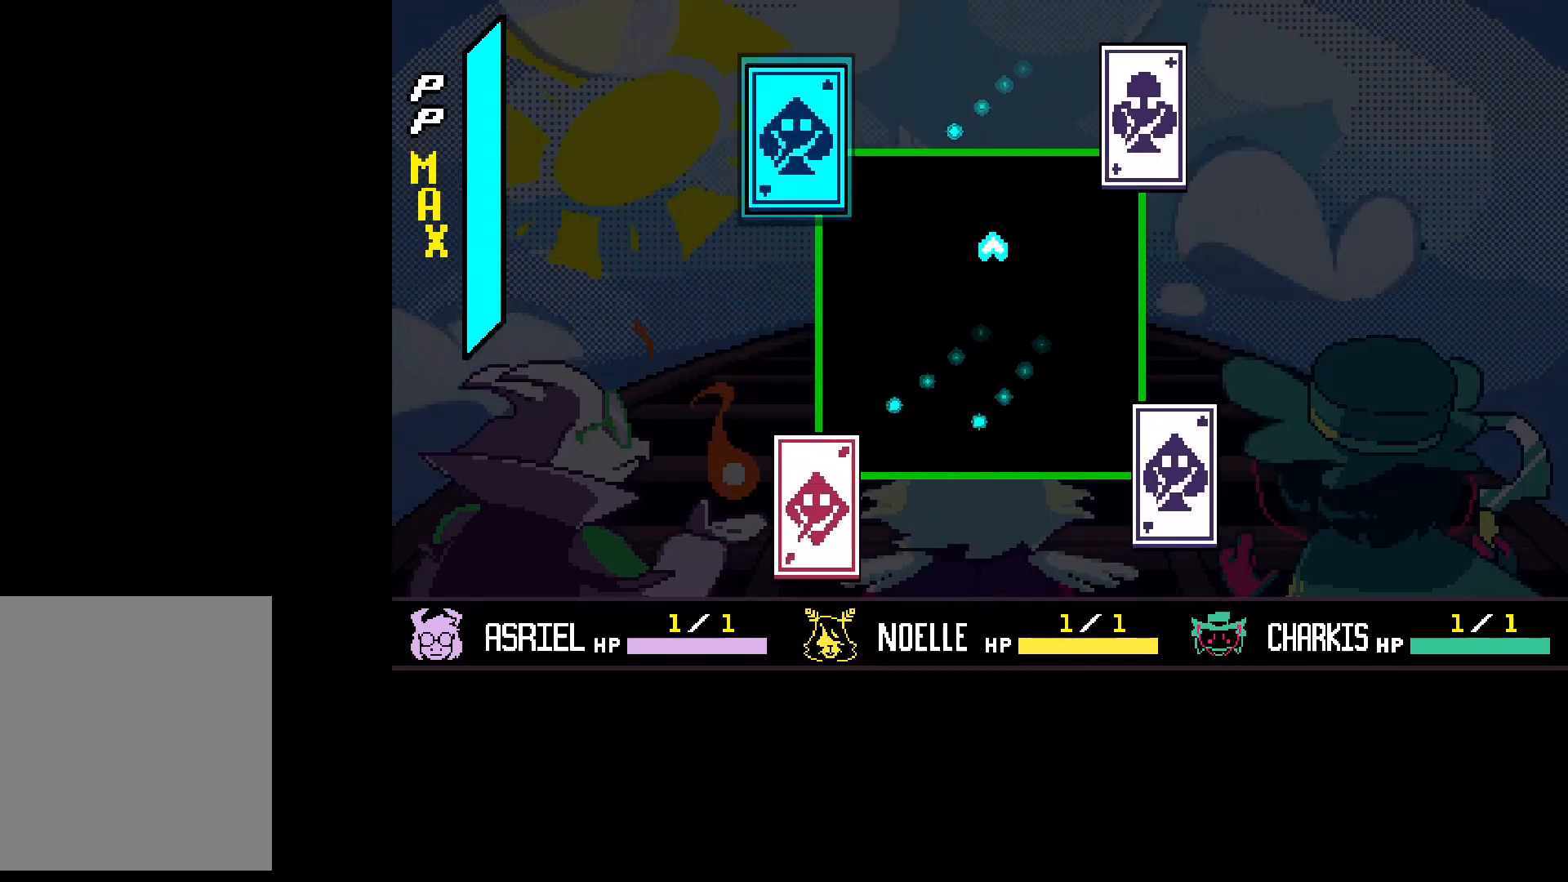
{"keys": [], "events": [[67, "left", "up"], [167, "down", "up"]]}
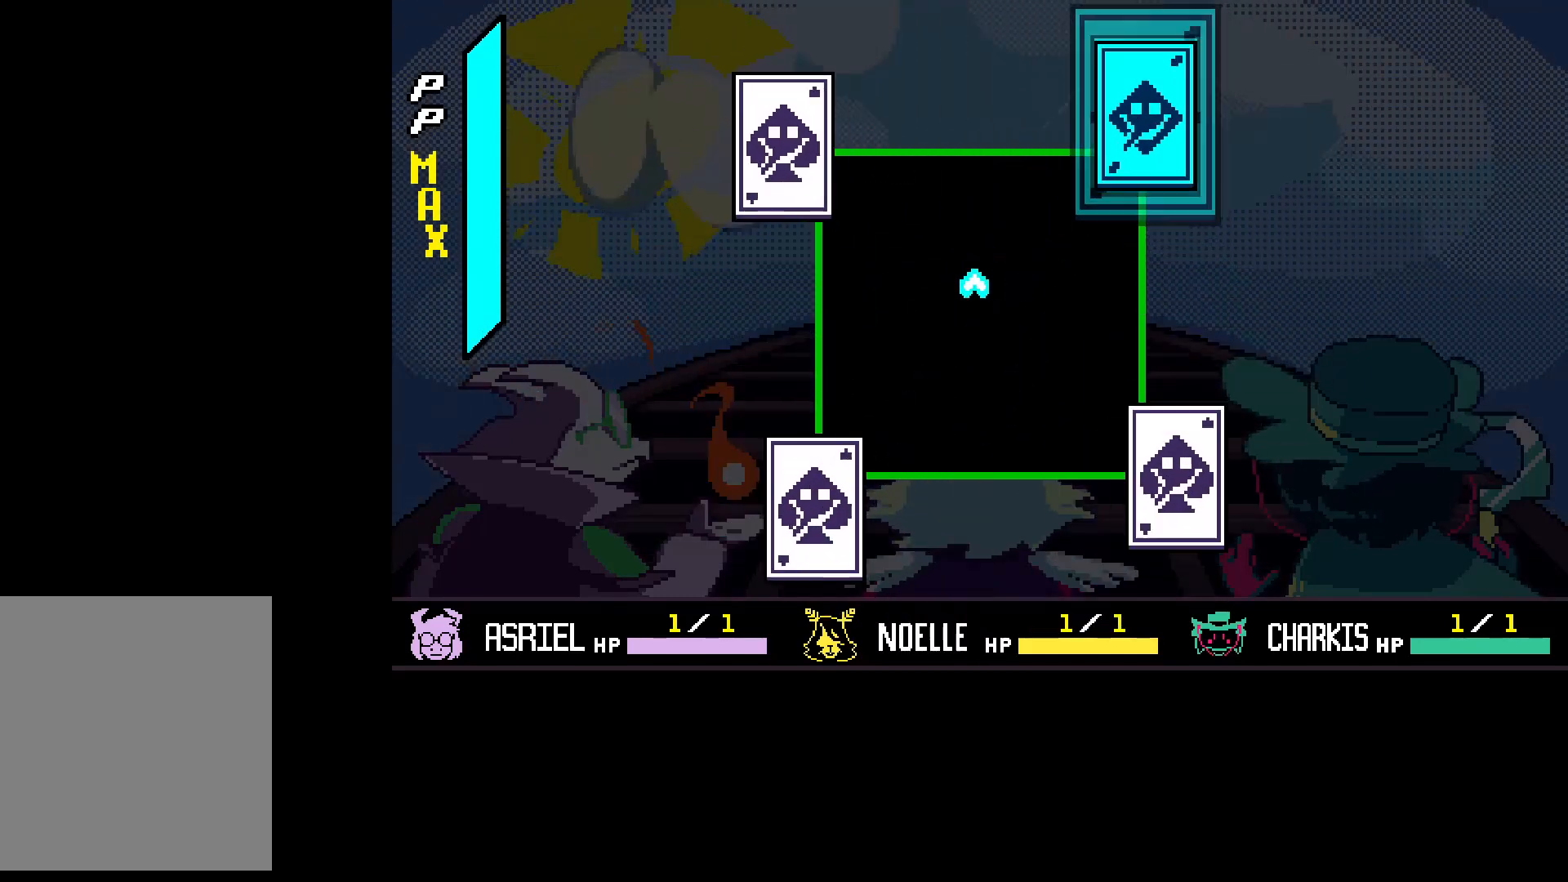
{"keys": ["down", "right"], "events": [[200, "left", "down"], [200, "up", "down"], [333, "z", "down"], [433, "up", "up"], [500, "down", "down"], [500, "left", "up"], [500, "right", "down"], [500, "z", "up"]]}
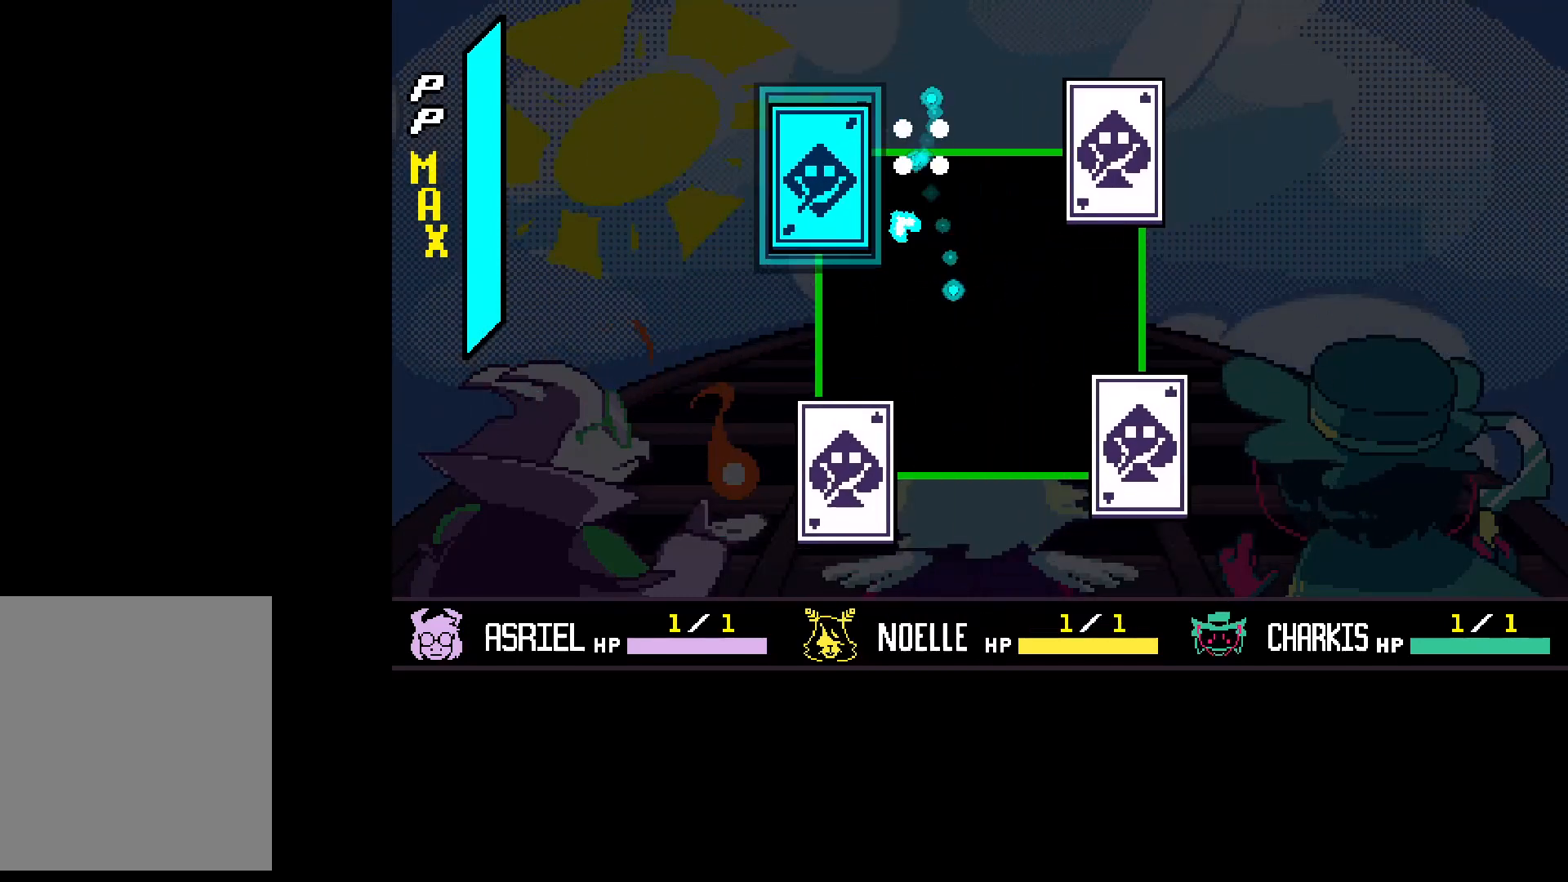
{"keys": [], "events": [[367, "down", "up"], [367, "right", "up"]]}
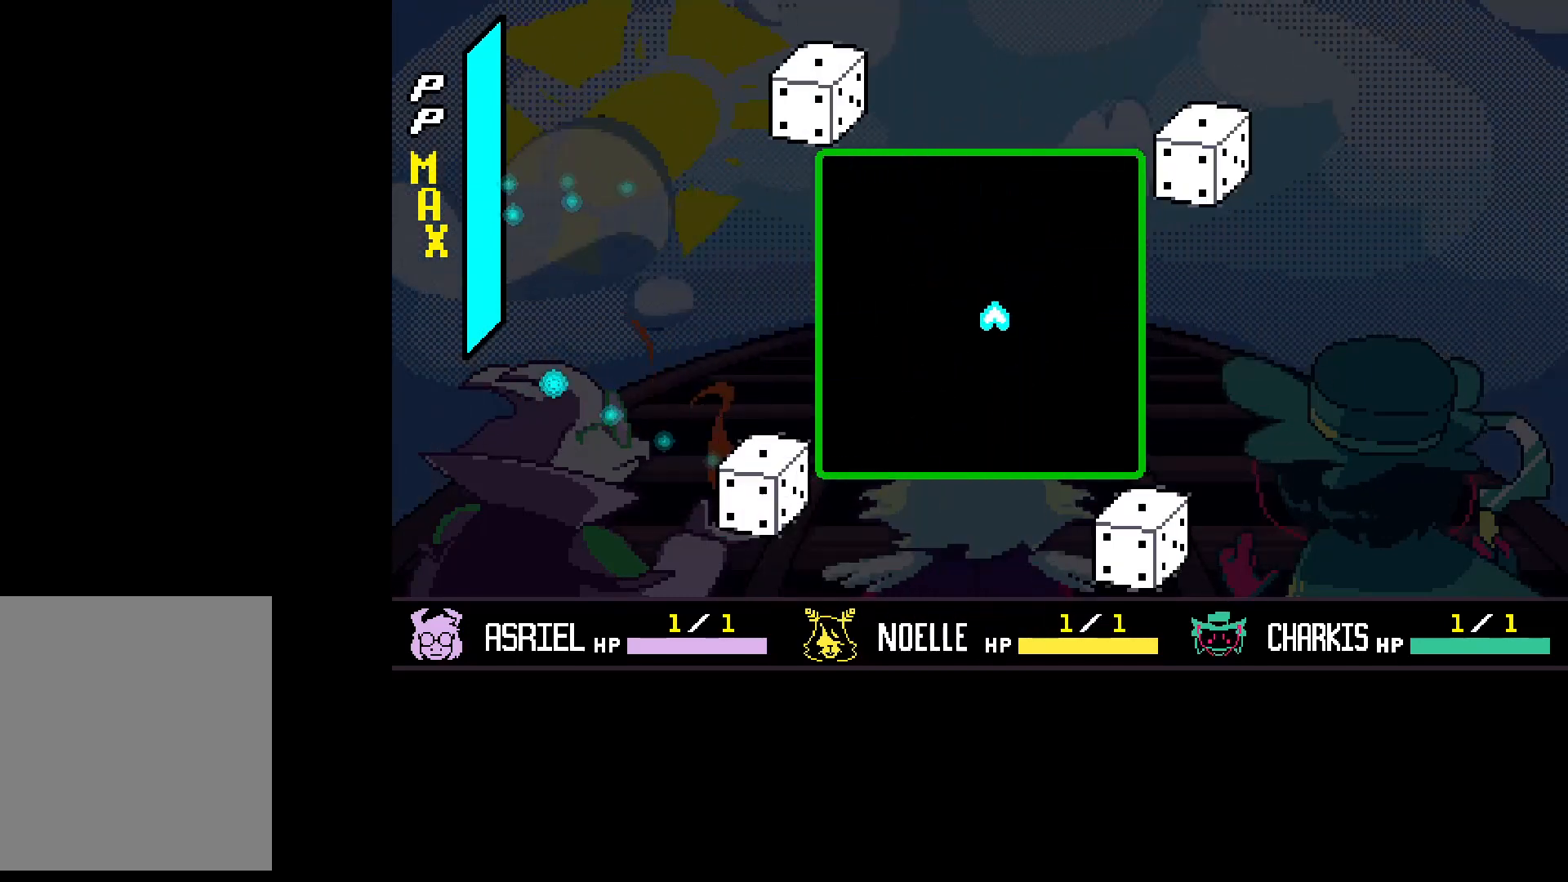
{"keys": ["up"], "events": [[333, "up", "down"]]}
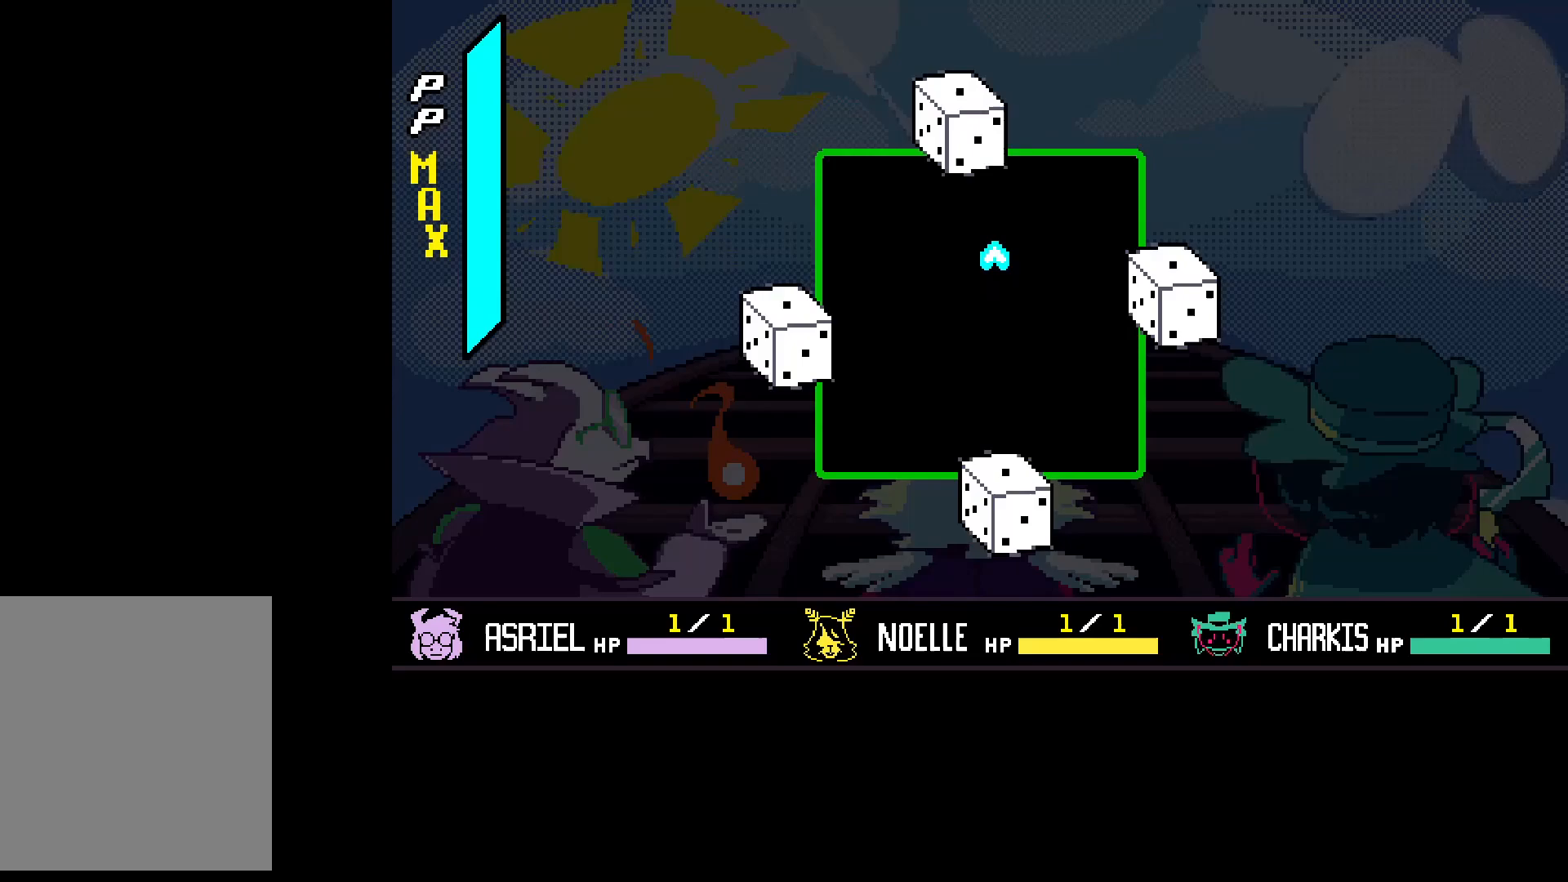
{"keys": ["left"], "events": [[167, "left", "down"], [400, "up", "up"]]}